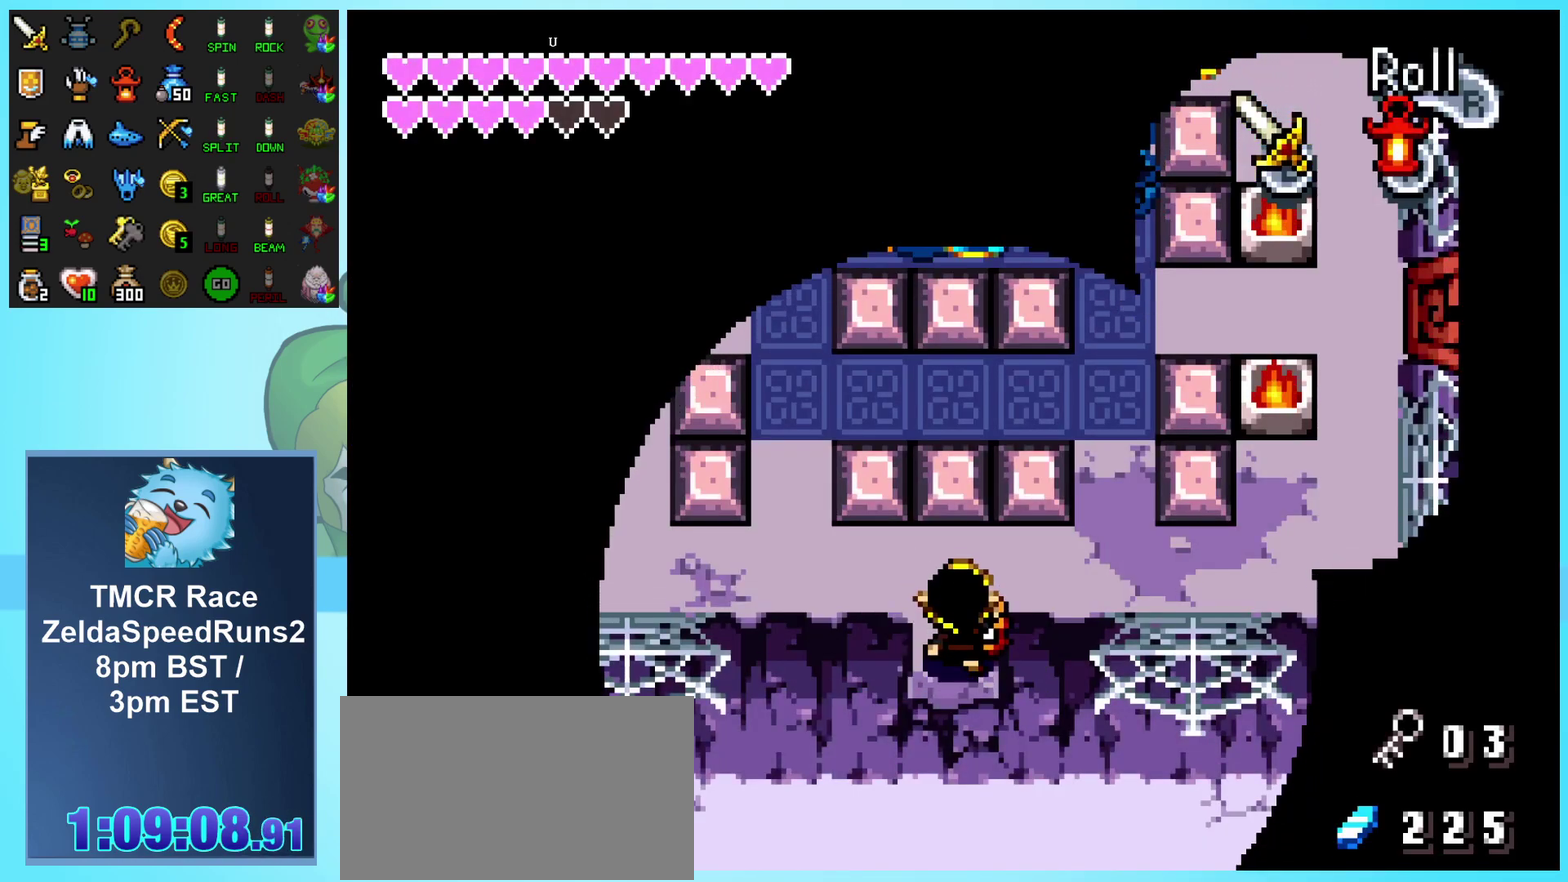
Gameplay with a controller (Nintendo layout); each line is a JSON object with the inputs held at the frame after it. "events" lists button and stick changes between this image and that frame as [ms after this image, input, new state], when the widget could be followed in between. Not read: L3 R3.
{"buttons": ["DPAD_LEFT"], "events": [[267, "DPAD_LEFT", "down"], [300, "DPAD_UP", "up"]]}
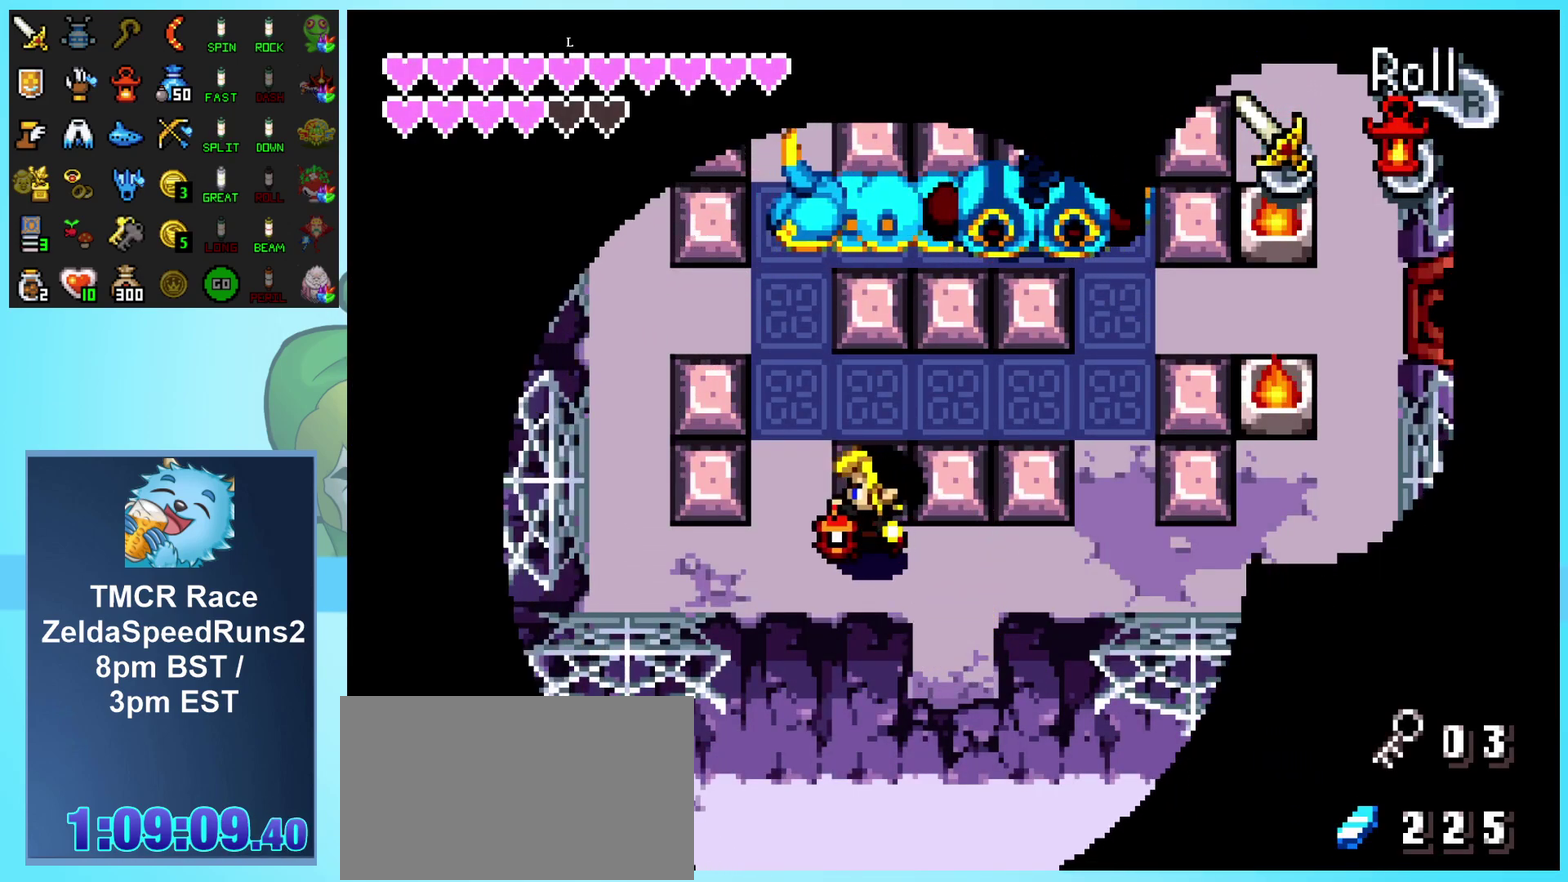
{"buttons": [], "events": [[100, "DPAD_UP", "down"], [183, "DPAD_LEFT", "up"], [367, "DPAD_UP", "up"]]}
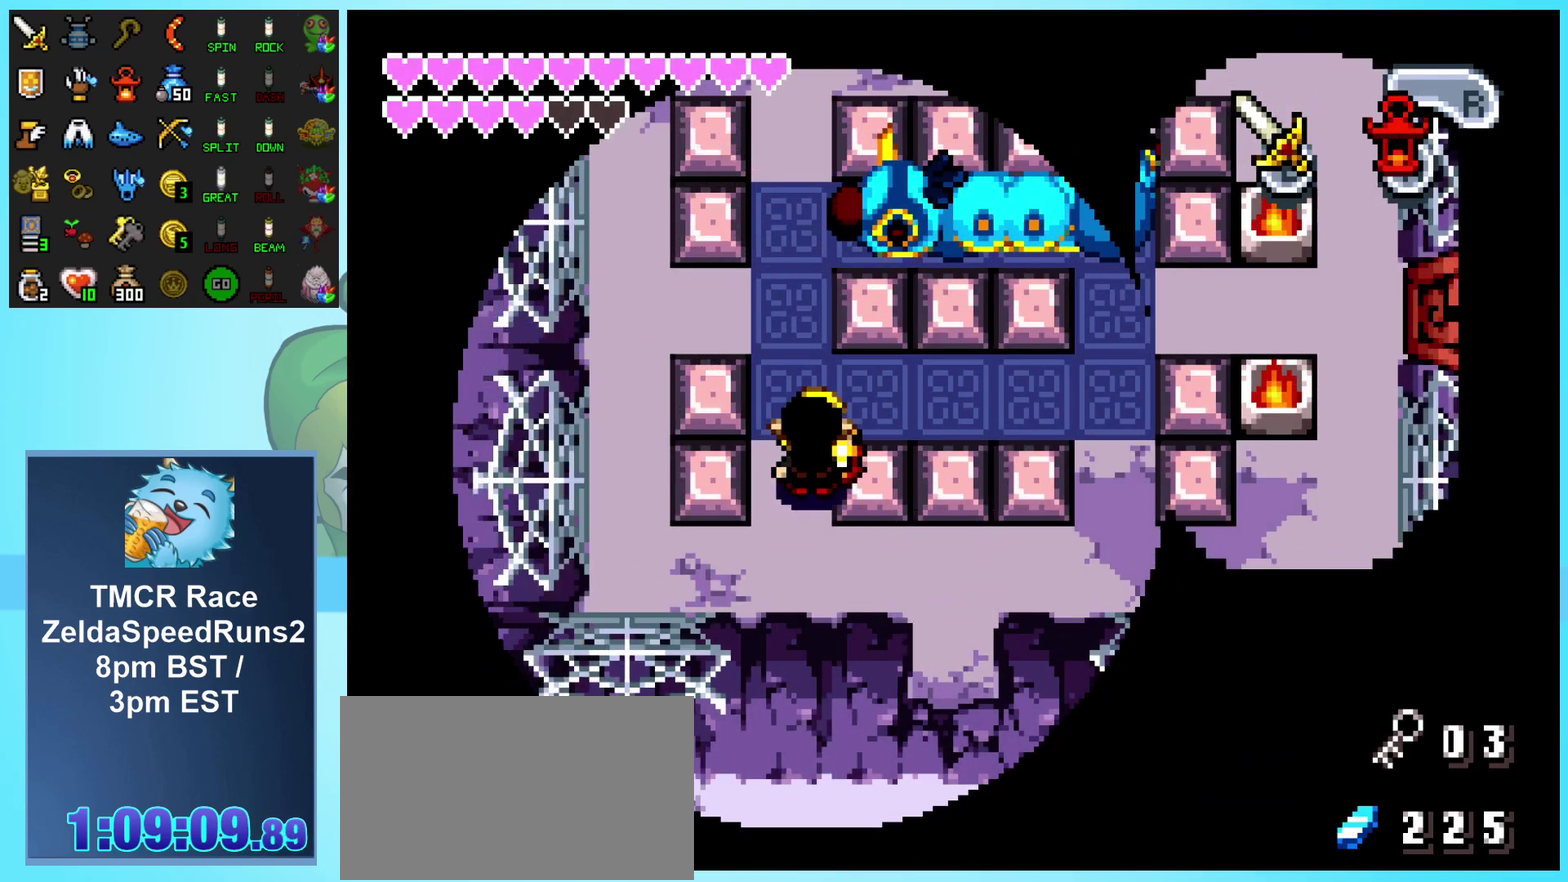
{"buttons": ["DPAD_UP"], "events": [[17, "DPAD_UP", "down"], [233, "DPAD_UP", "up"], [500, "DPAD_UP", "down"]]}
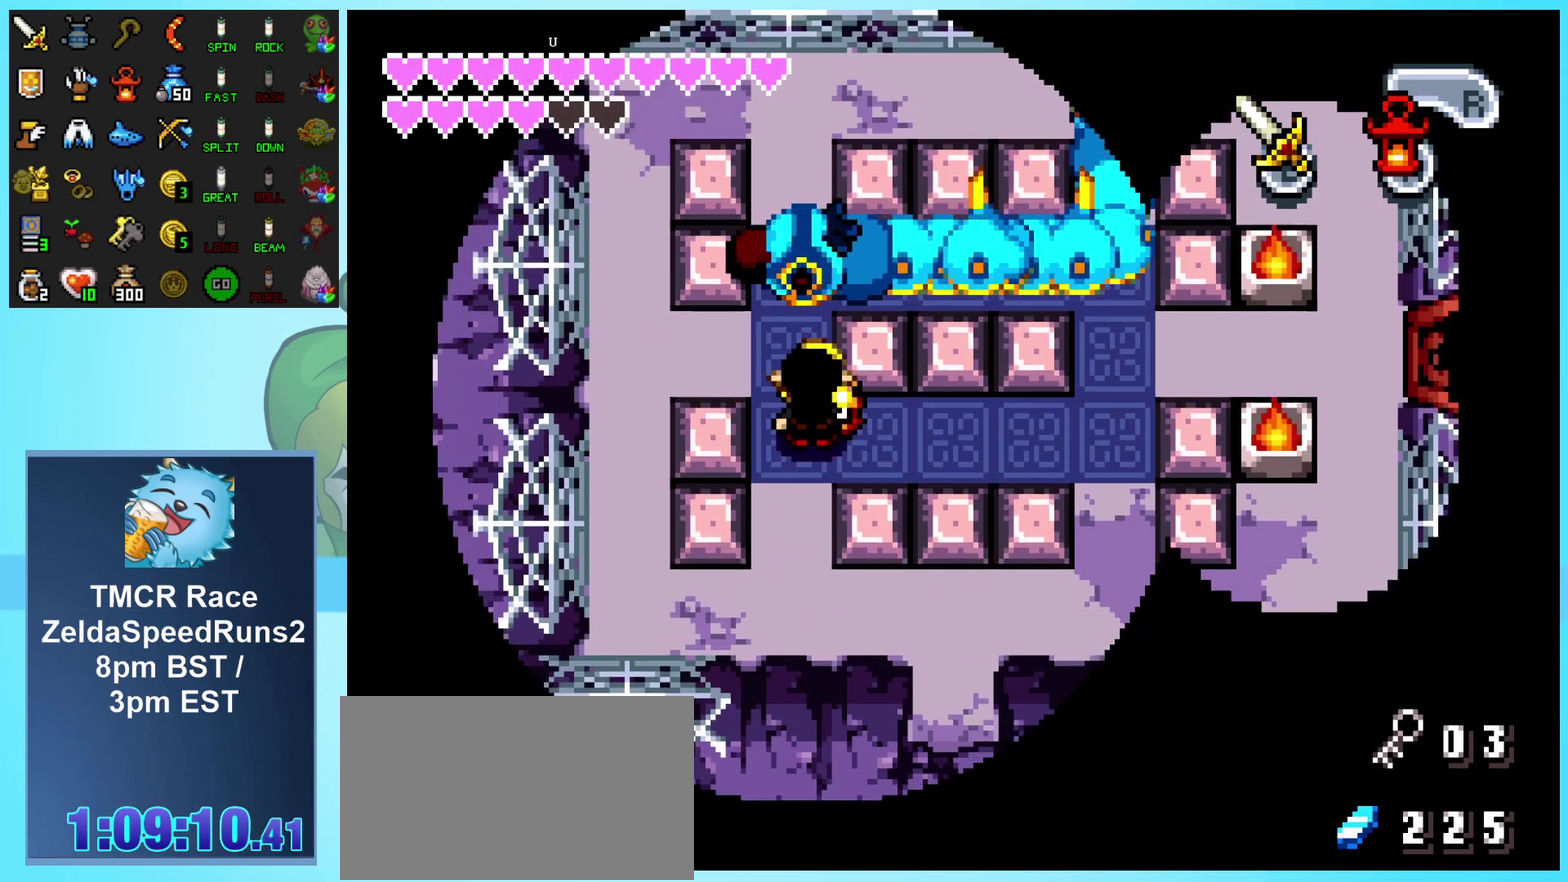
{"buttons": ["DPAD_RIGHT"], "events": [[117, "B", "down"], [233, "B", "up"], [233, "DPAD_UP", "up"], [367, "DPAD_RIGHT", "down"]]}
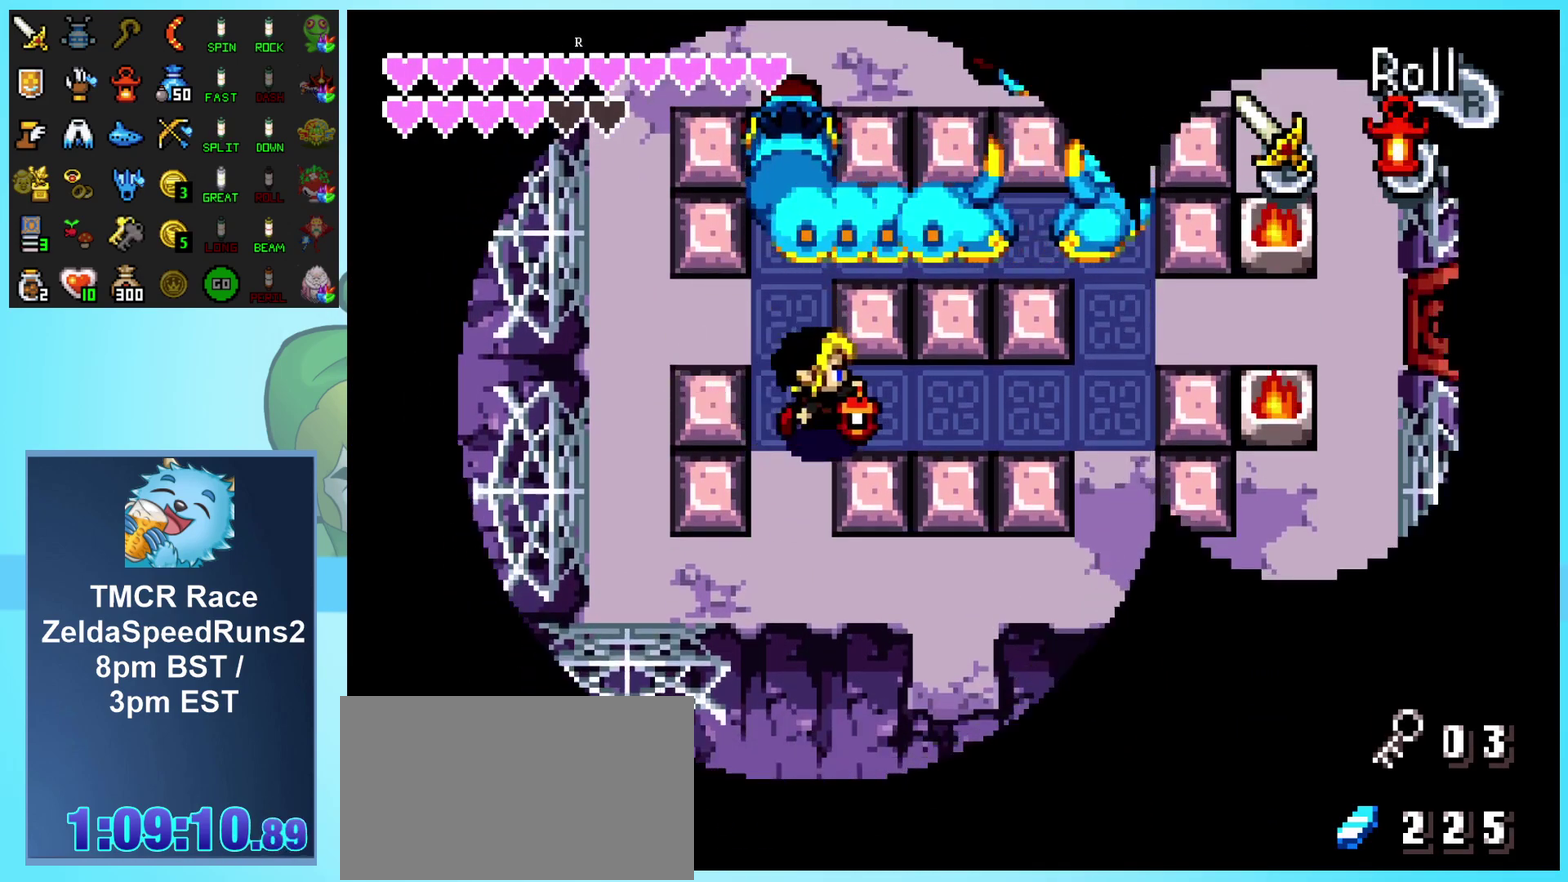
{"buttons": ["DPAD_RIGHT"], "events": []}
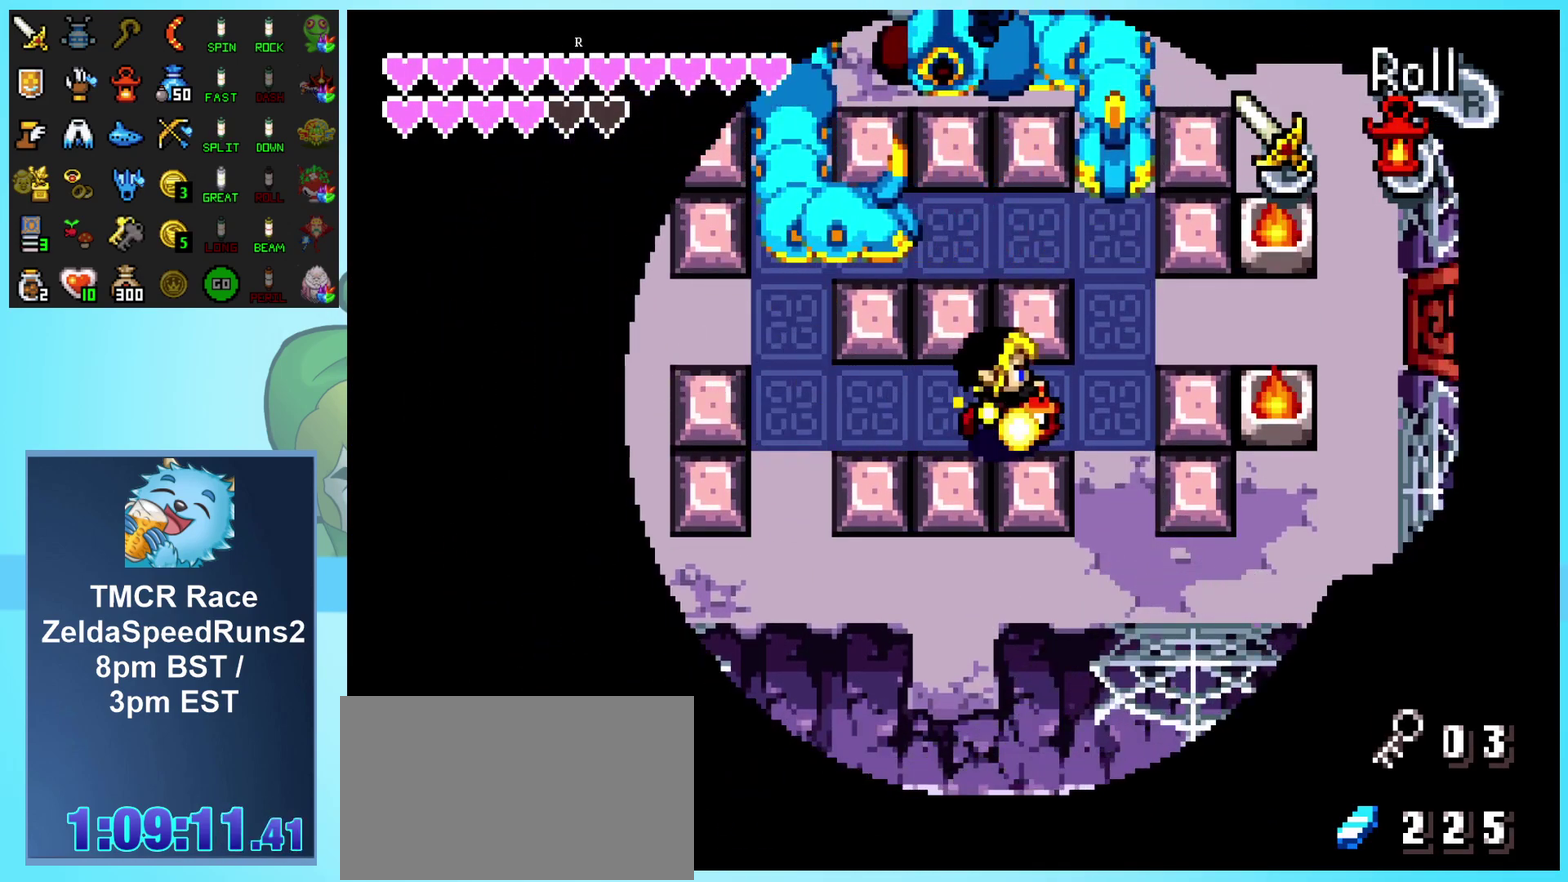
{"buttons": ["DPAD_UP"], "events": [[133, "DPAD_UP", "down"], [217, "DPAD_RIGHT", "up"]]}
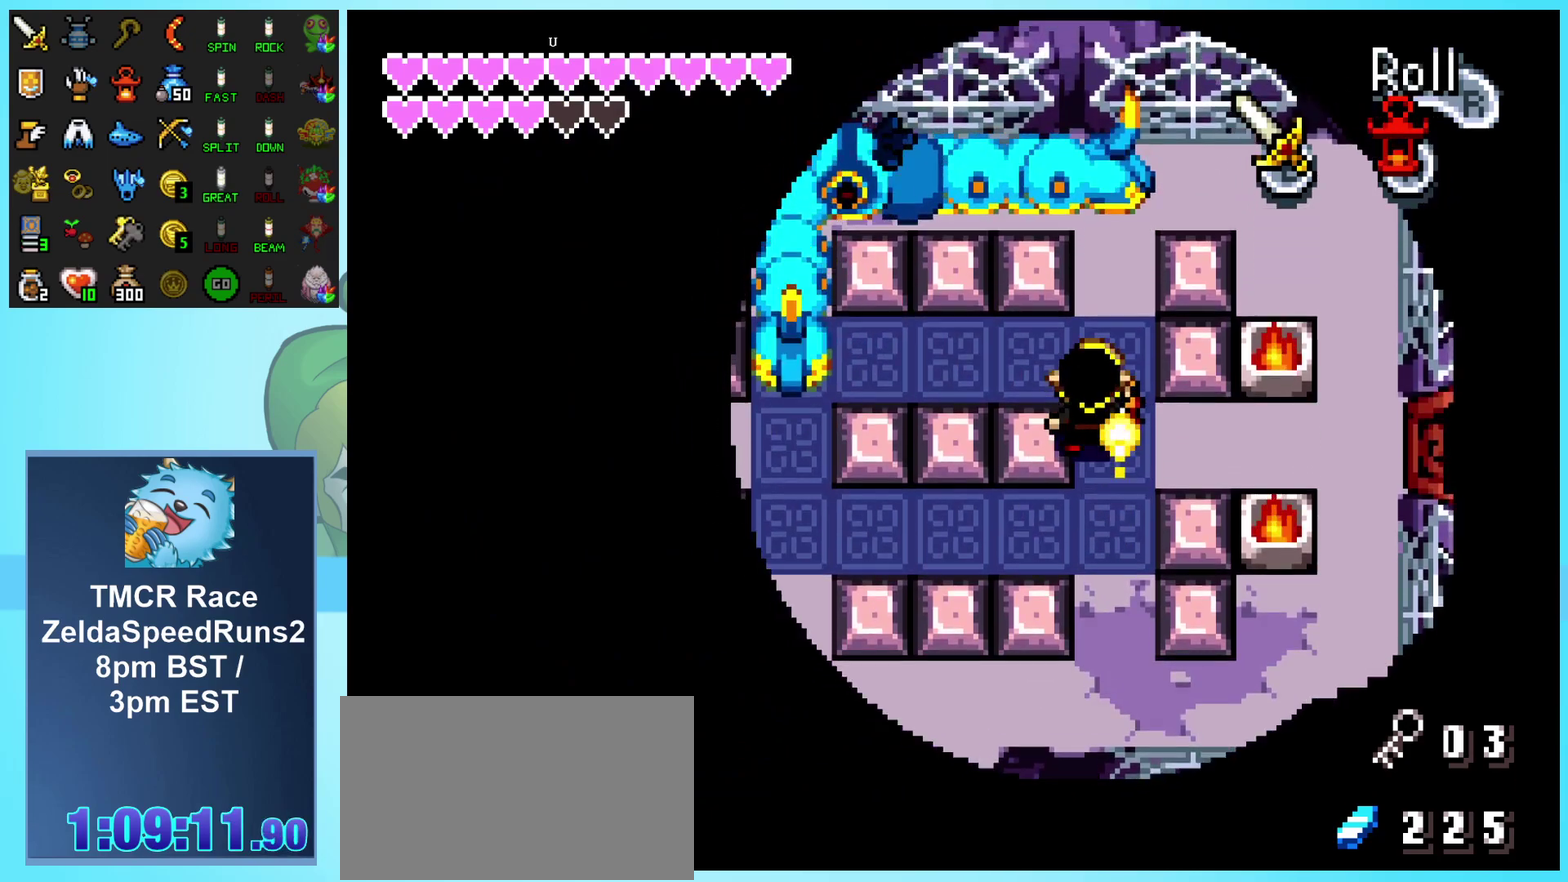
{"buttons": ["DPAD_LEFT"], "events": [[83, "DPAD_LEFT", "down"], [150, "DPAD_UP", "up"]]}
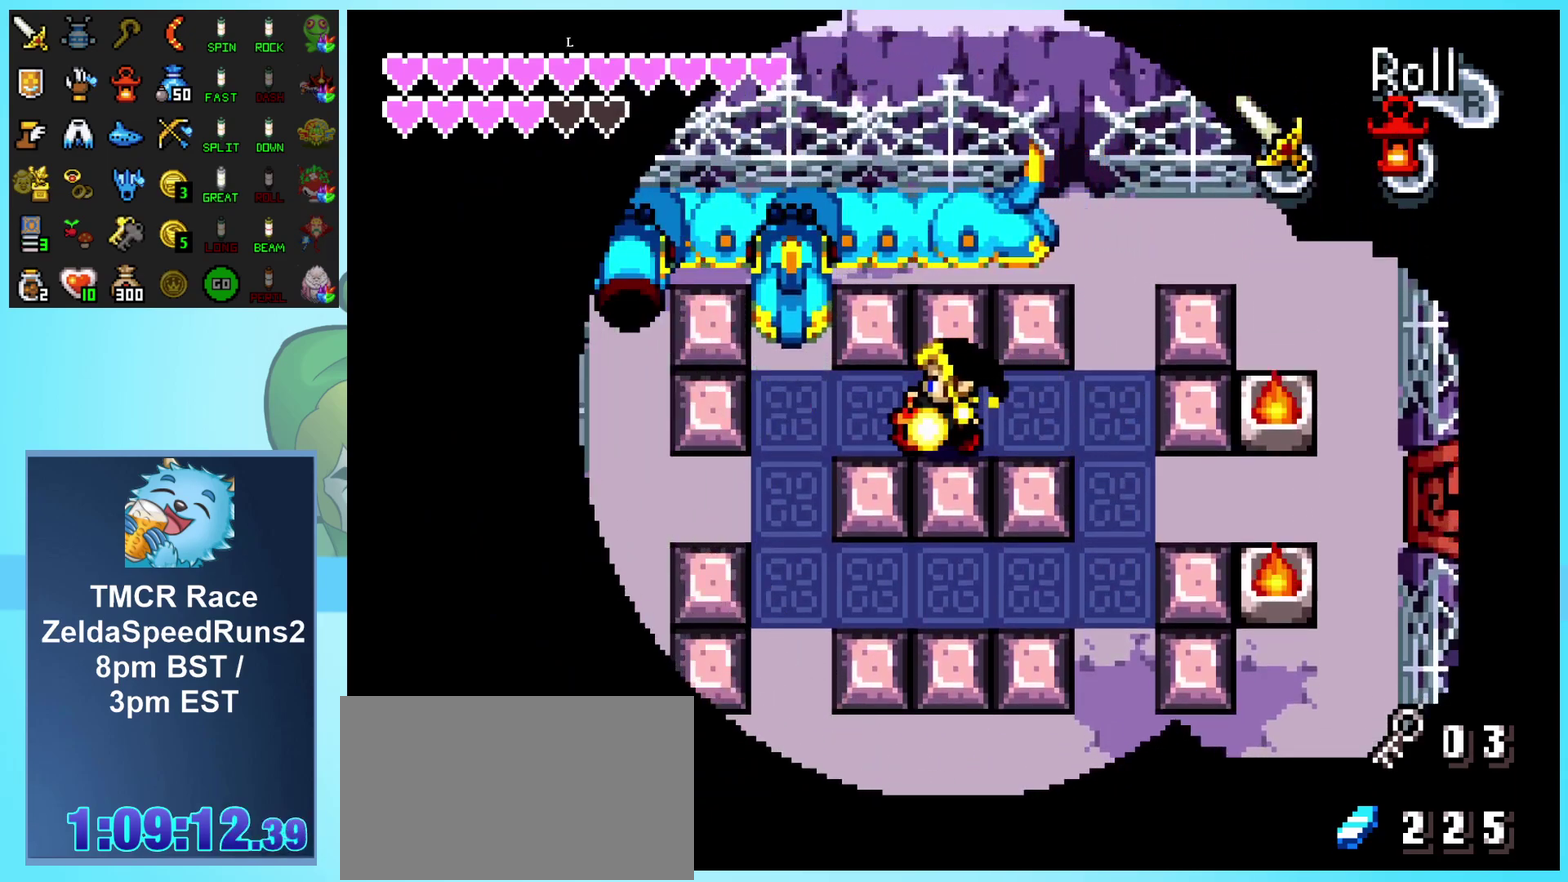
{"buttons": [], "events": [[117, "DPAD_LEFT", "up"], [333, "B", "down"], [483, "B", "up"]]}
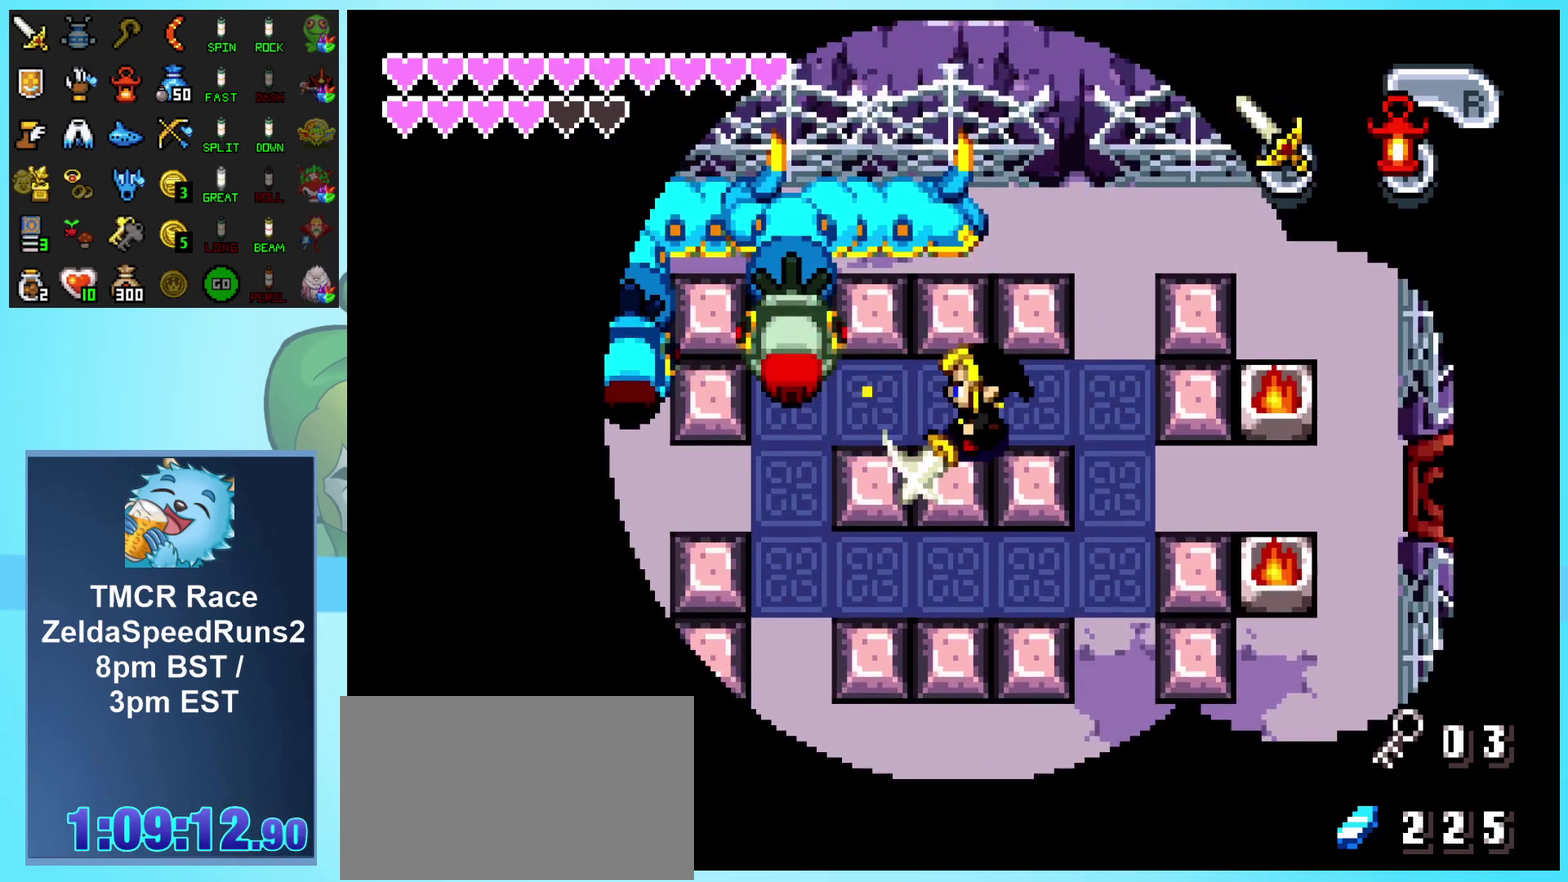
{"buttons": ["DPAD_UP"], "events": [[17, "DPAD_RIGHT", "down"], [283, "DPAD_UP", "down"], [483, "DPAD_RIGHT", "up"]]}
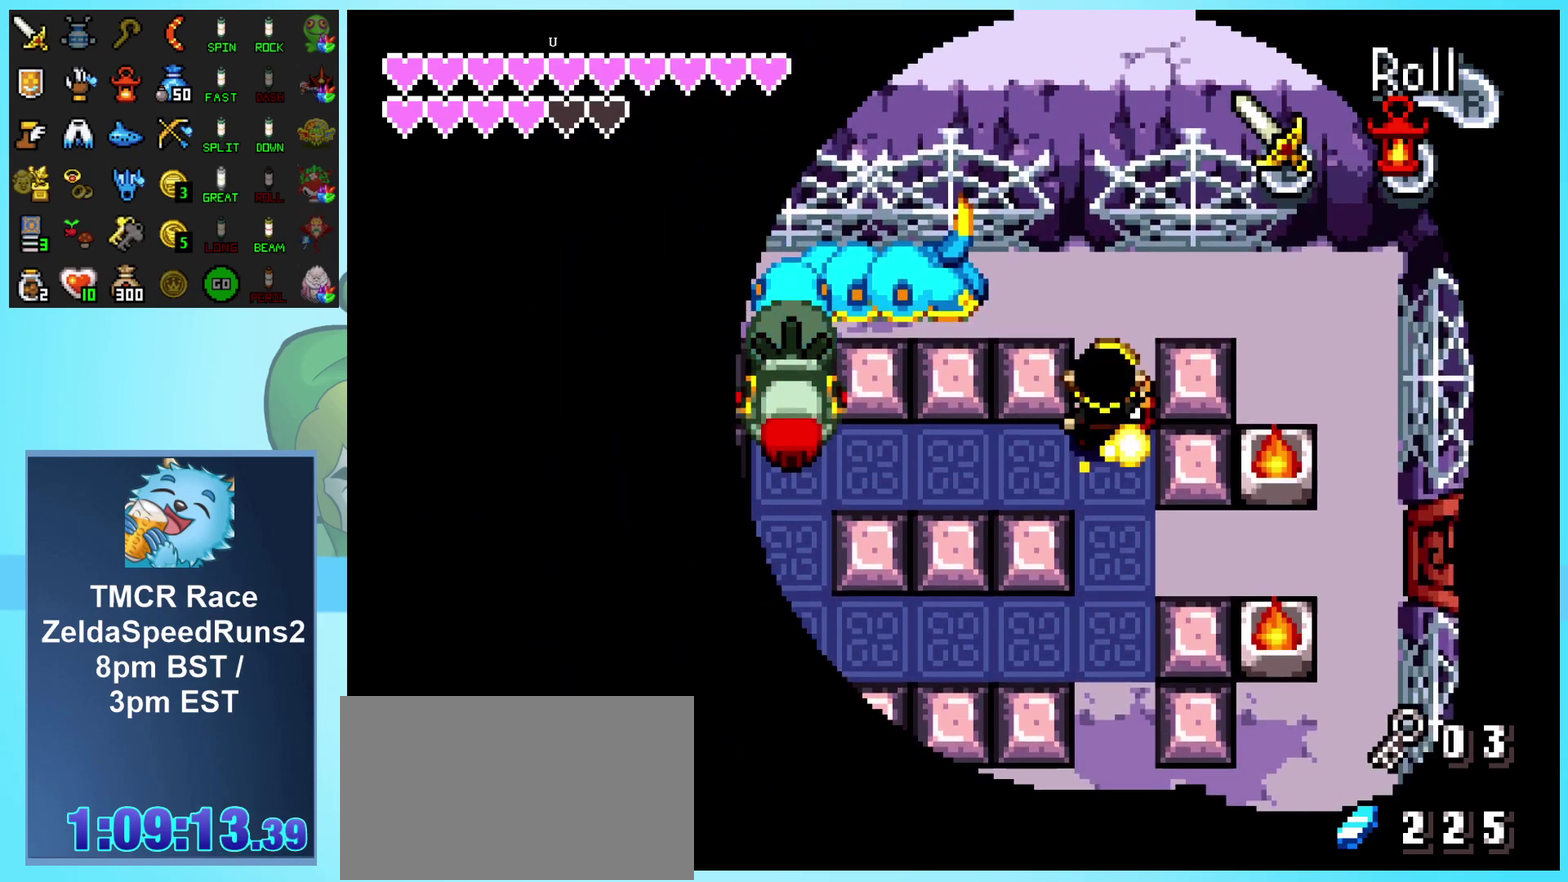
{"buttons": [], "events": [[283, "DPAD_UP", "up"], [367, "DPAD_LEFT", "down"], [483, "DPAD_LEFT", "up"]]}
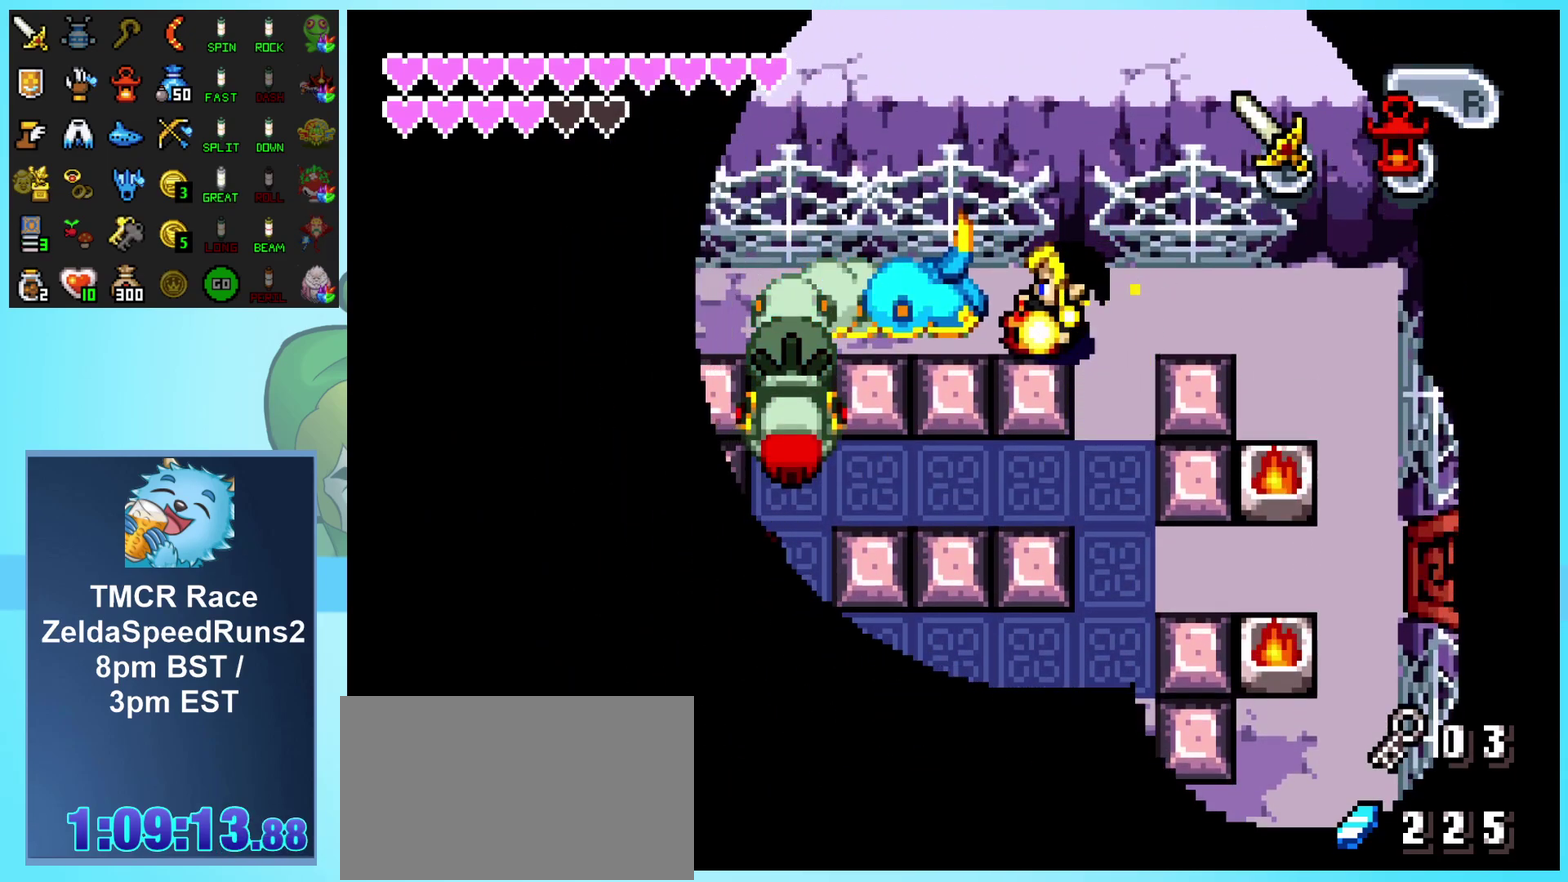
{"buttons": [], "events": []}
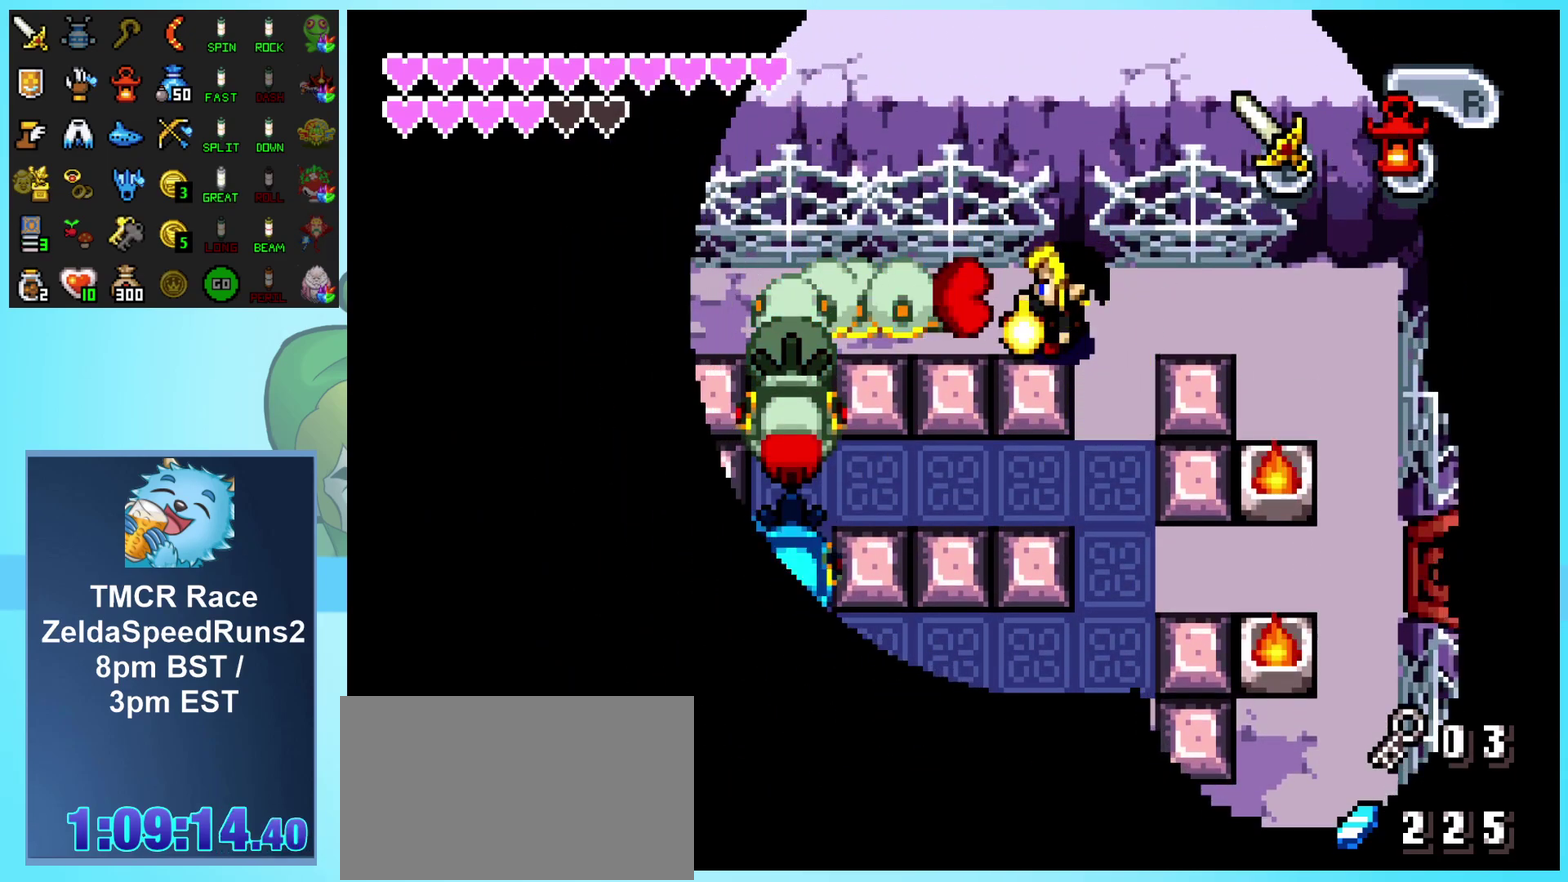
{"buttons": [], "events": [[117, "B", "down"], [167, "B", "up"], [217, "B", "down"], [383, "B", "up"], [433, "B", "down"], [500, "B", "up"]]}
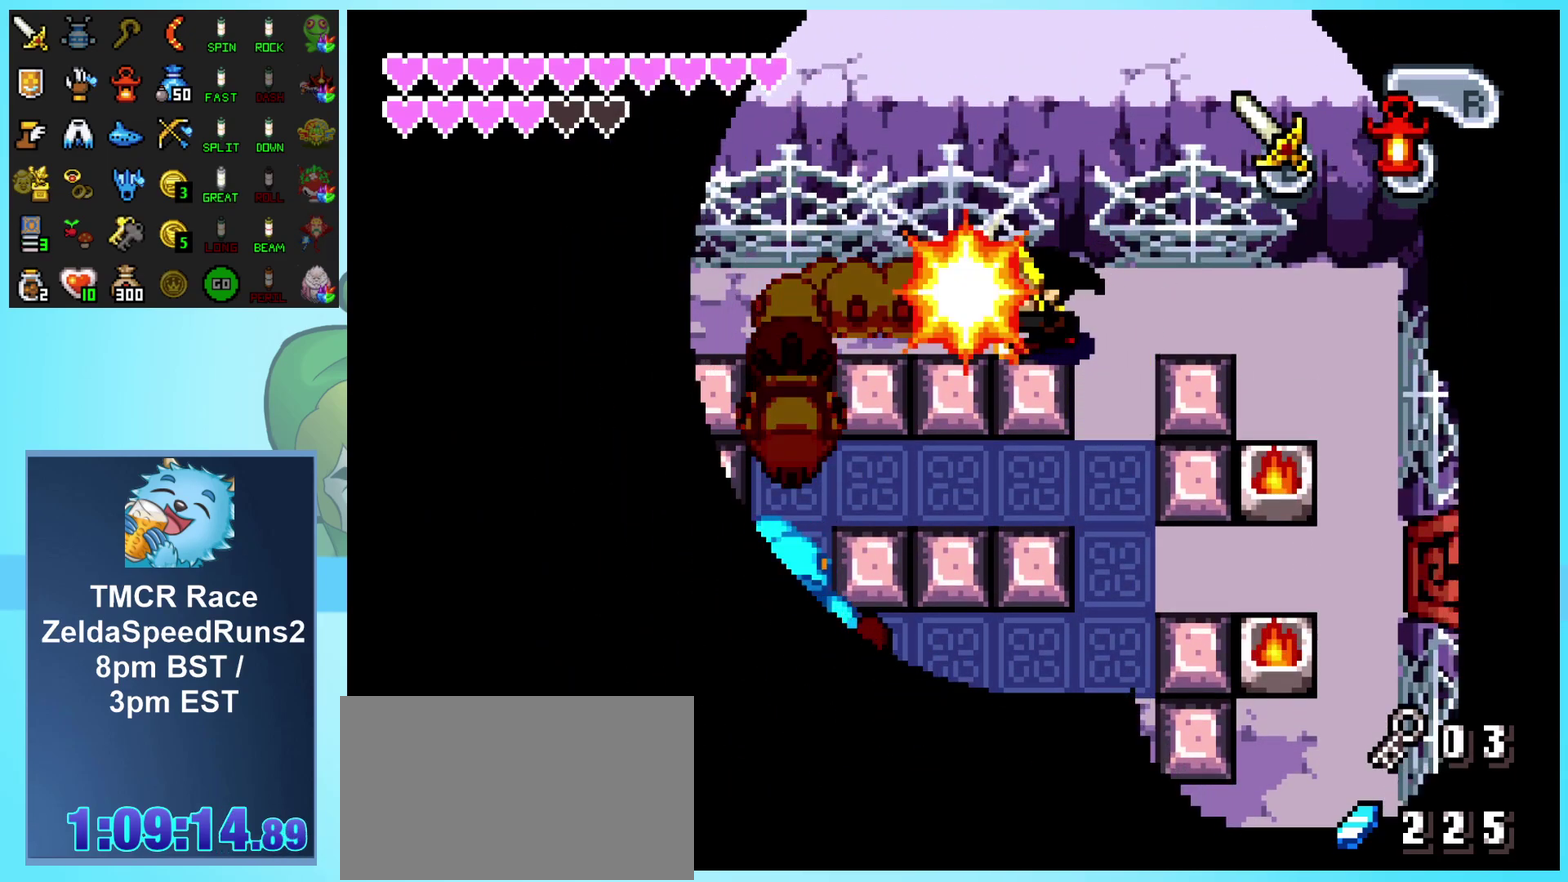
{"buttons": ["B"], "events": [[67, "B", "down"], [150, "B", "up"], [200, "B", "down"]]}
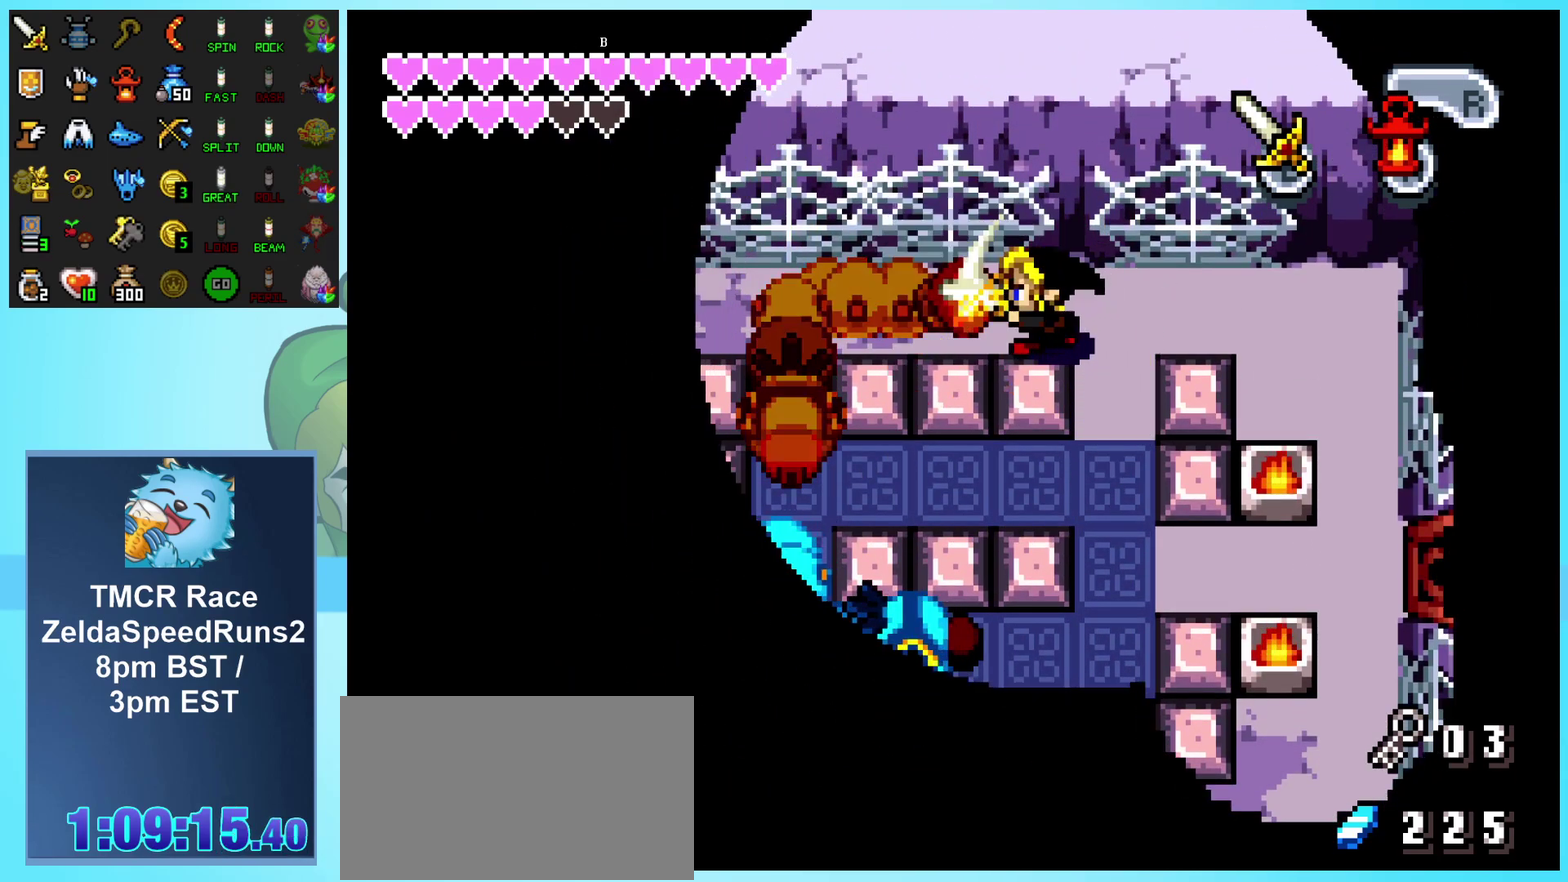
{"buttons": ["B"], "events": [[17, "B", "up"], [67, "B", "down"], [133, "B", "up"], [183, "B", "down"], [267, "B", "up"], [333, "B", "down"], [383, "B", "up"], [450, "B", "down"]]}
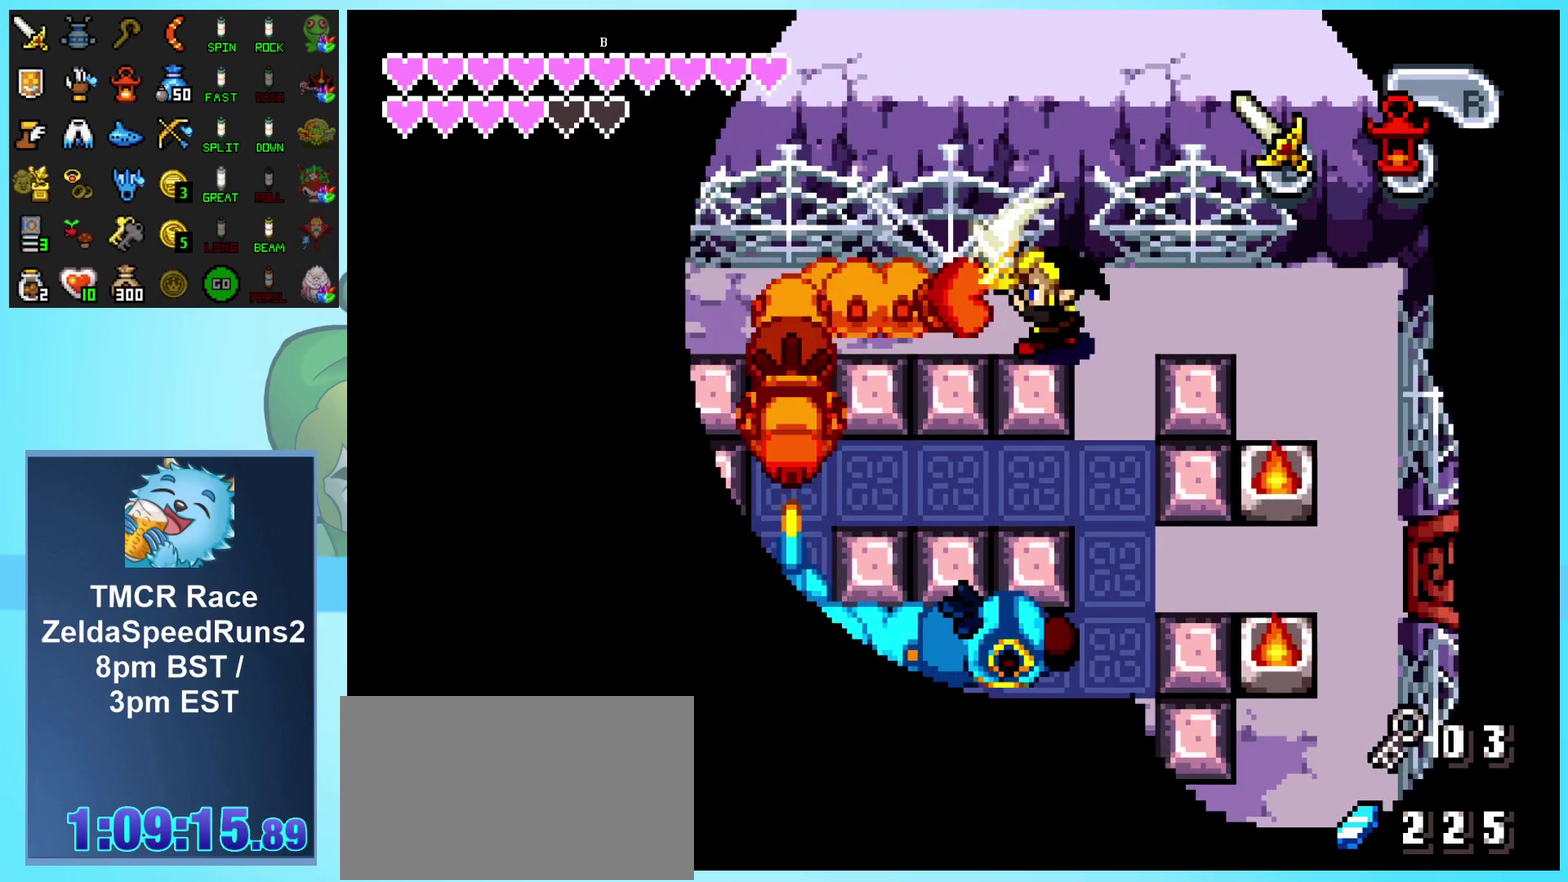
{"buttons": [], "events": [[17, "B", "up"], [67, "B", "down"], [150, "B", "up"], [217, "B", "down"], [267, "B", "up"], [333, "B", "down"], [400, "B", "up"]]}
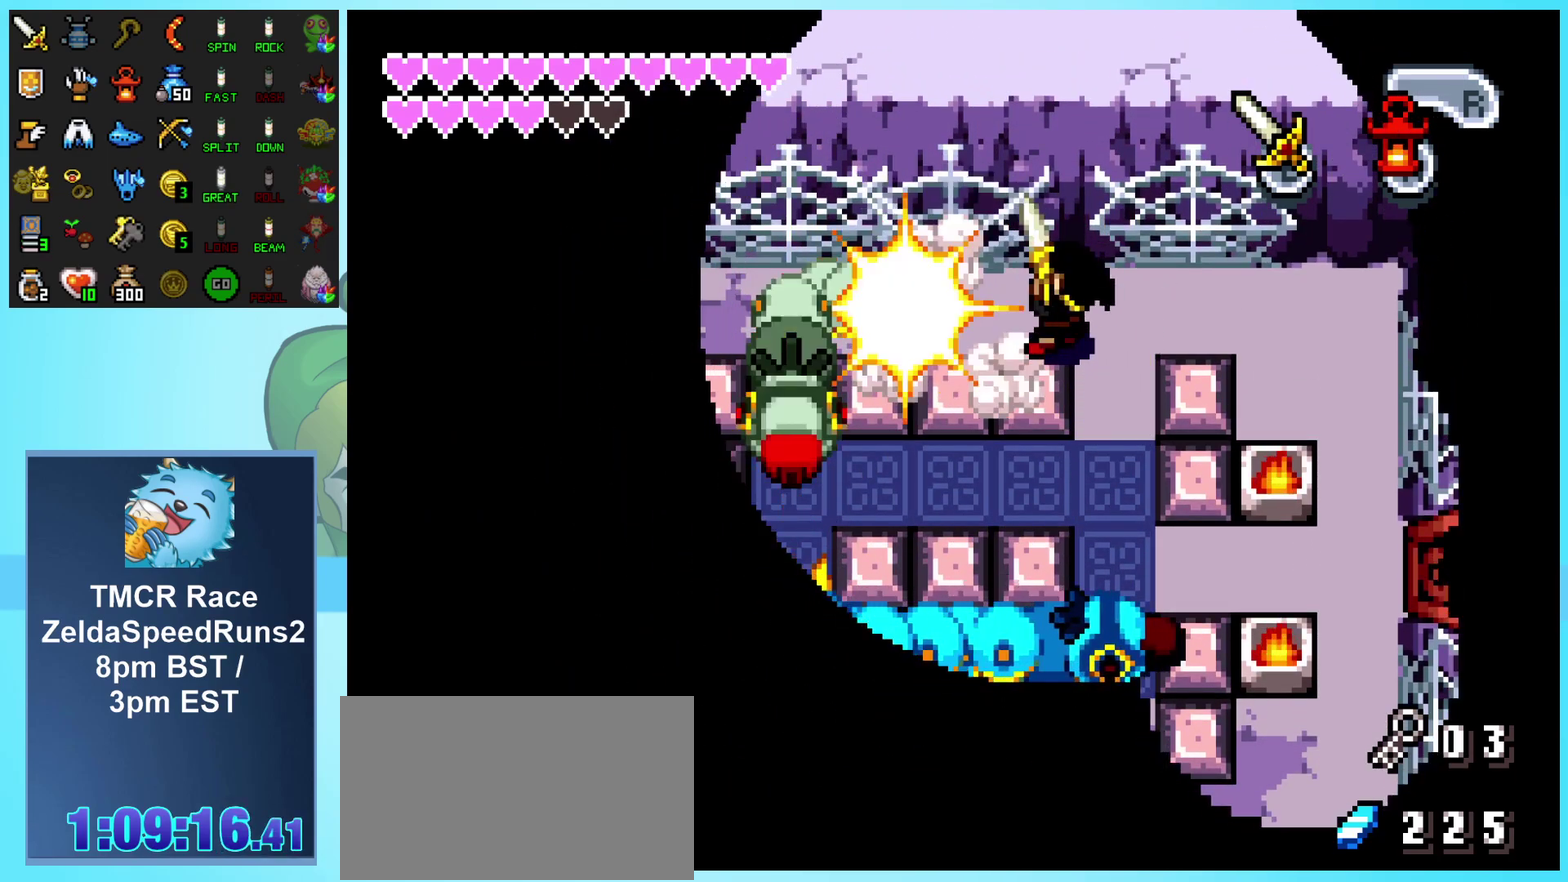
{"buttons": ["DPAD_DOWN"], "events": [[150, "DPAD_RIGHT", "down"], [250, "DPAD_DOWN", "down"], [333, "DPAD_RIGHT", "up"]]}
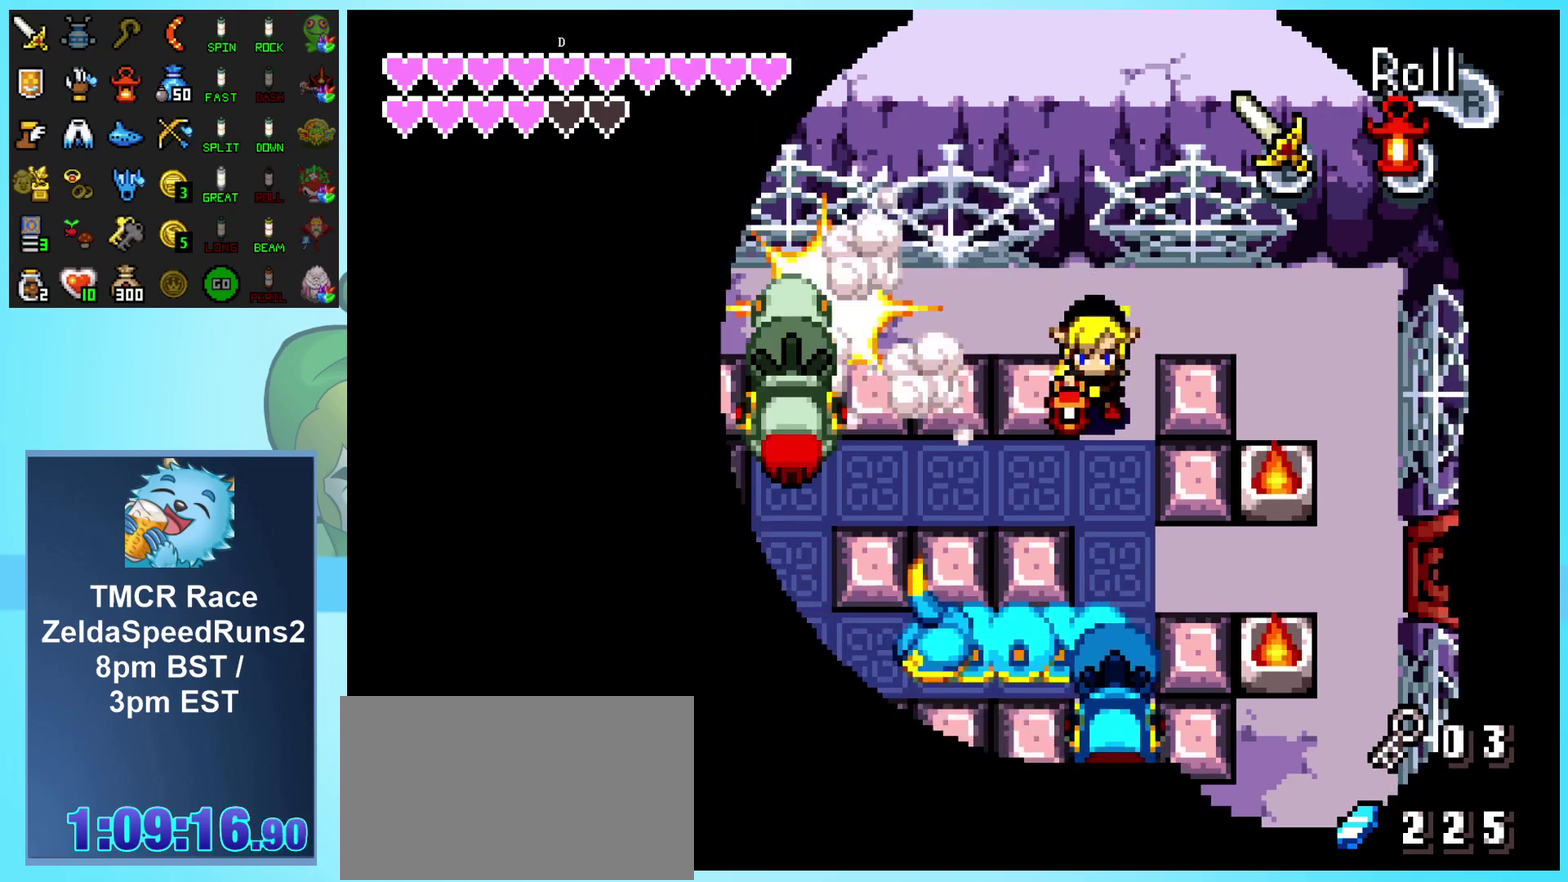
{"buttons": ["DPAD_DOWN"], "events": [[200, "DPAD_DOWN", "up"], [483, "DPAD_DOWN", "down"]]}
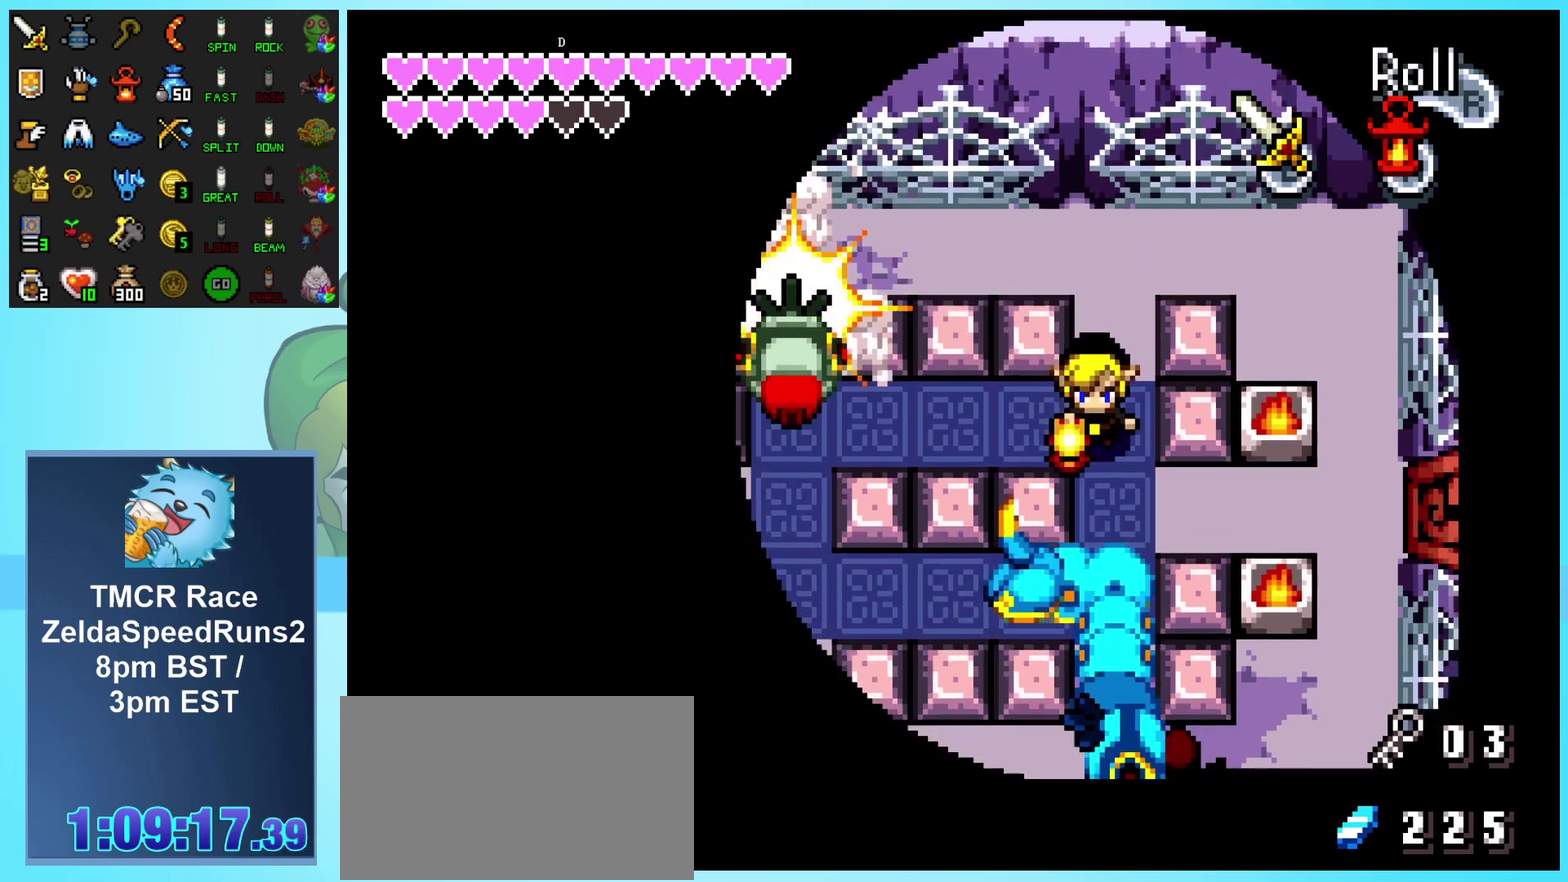
{"buttons": [], "events": [[133, "DPAD_DOWN", "up"]]}
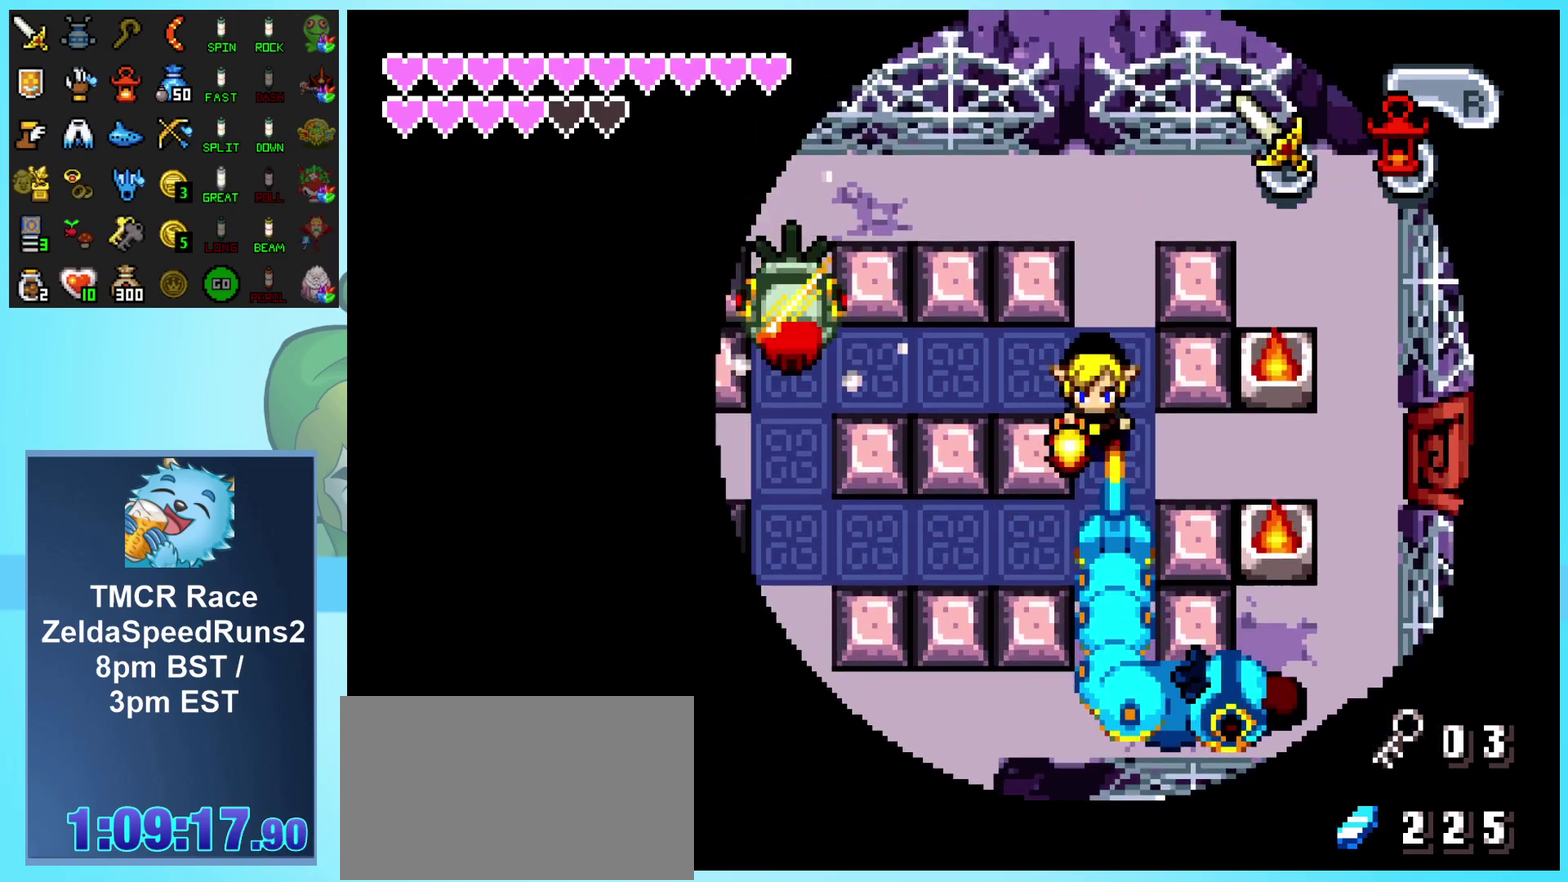
{"buttons": ["DPAD_RIGHT"], "events": [[17, "DPAD_RIGHT", "down"]]}
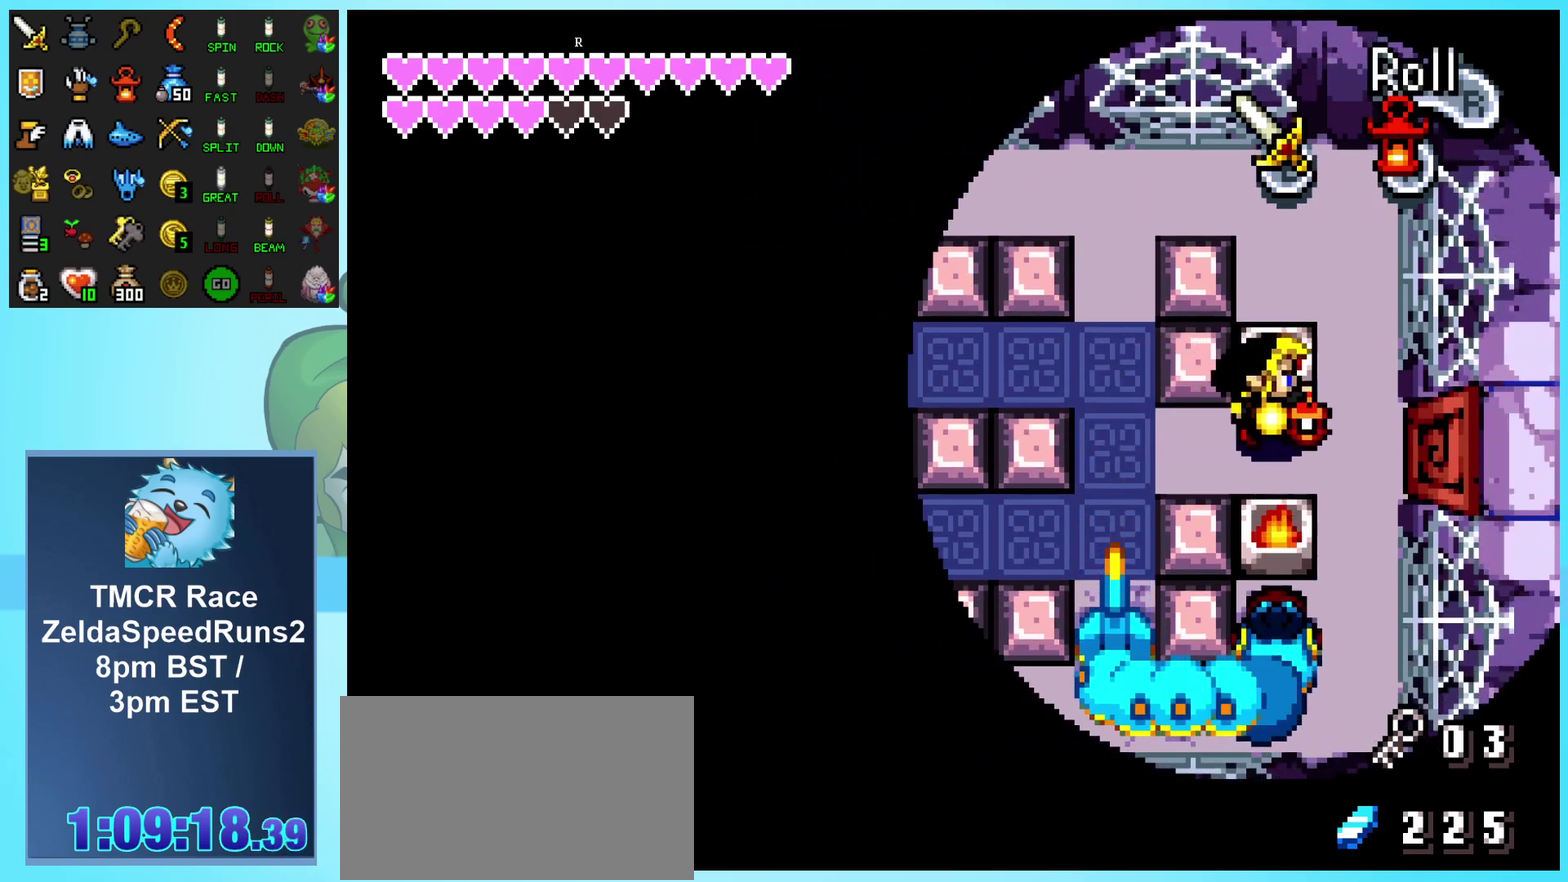
{"buttons": [], "events": [[83, "DPAD_DOWN", "down"], [167, "DPAD_RIGHT", "up"], [233, "B", "down"], [383, "DPAD_DOWN", "up"], [450, "B", "up"]]}
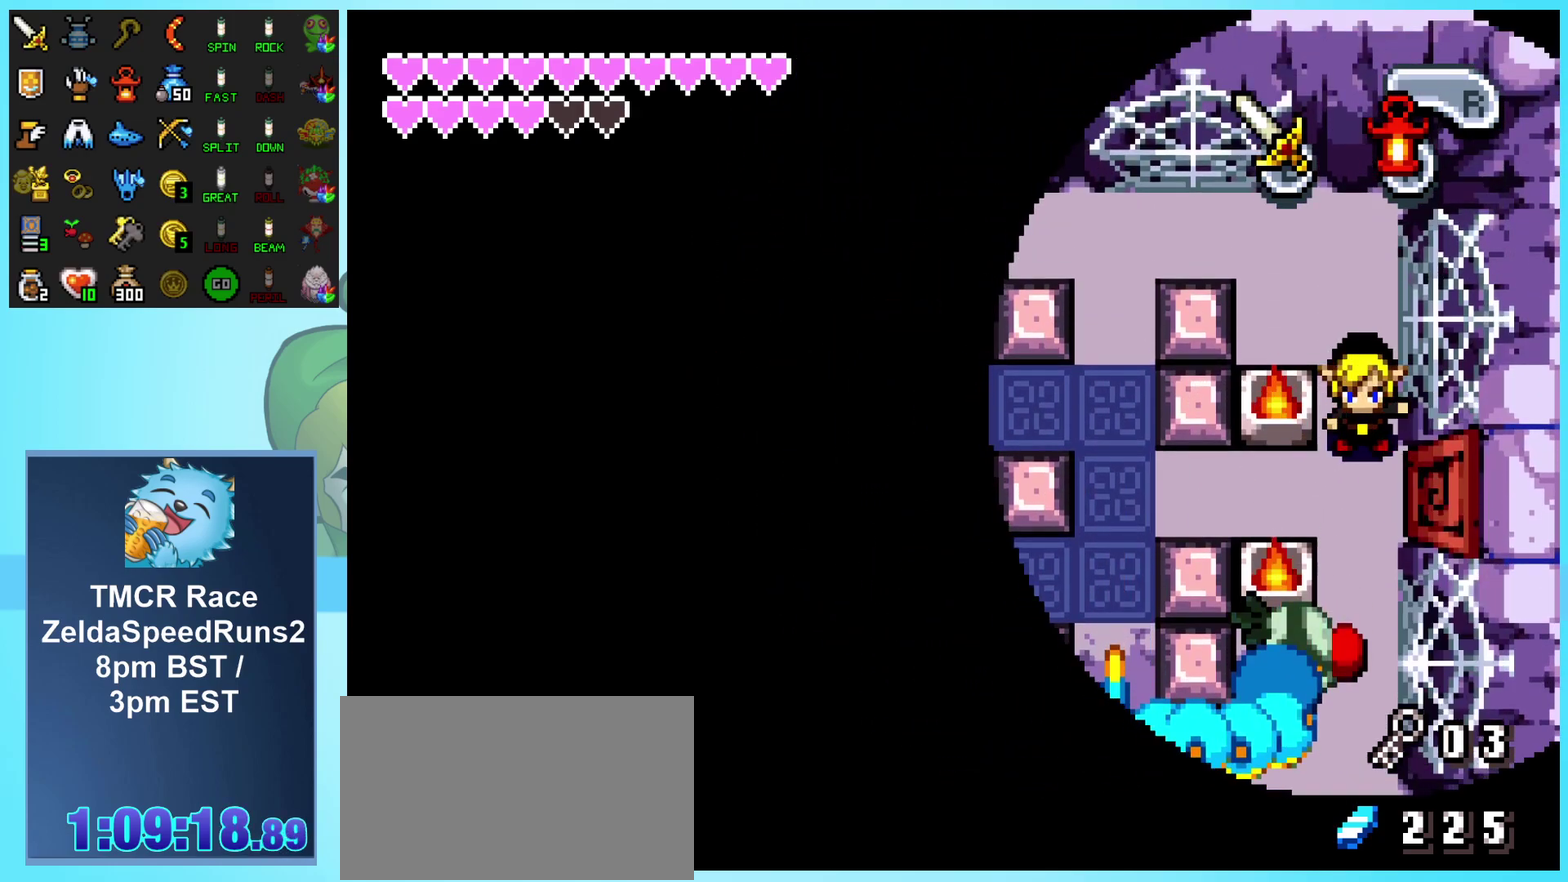
{"buttons": ["DPAD_LEFT"], "events": [[17, "DPAD_LEFT", "down"], [267, "DPAD_DOWN", "down"], [433, "DPAD_DOWN", "up"]]}
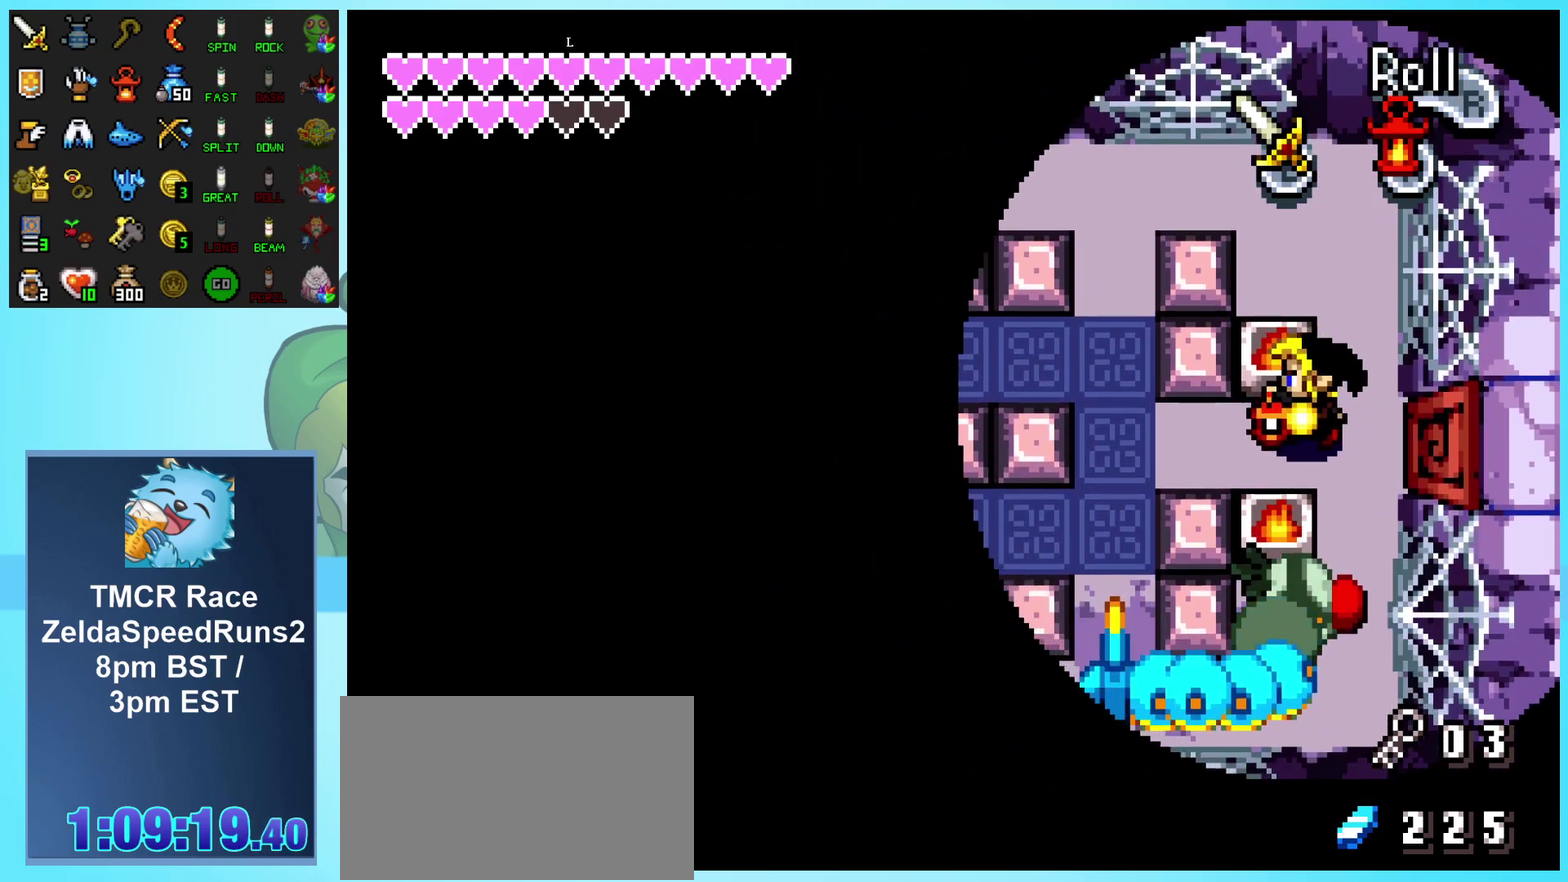
{"buttons": ["DPAD_DOWN", "DPAD_LEFT"], "events": [[500, "DPAD_DOWN", "down"]]}
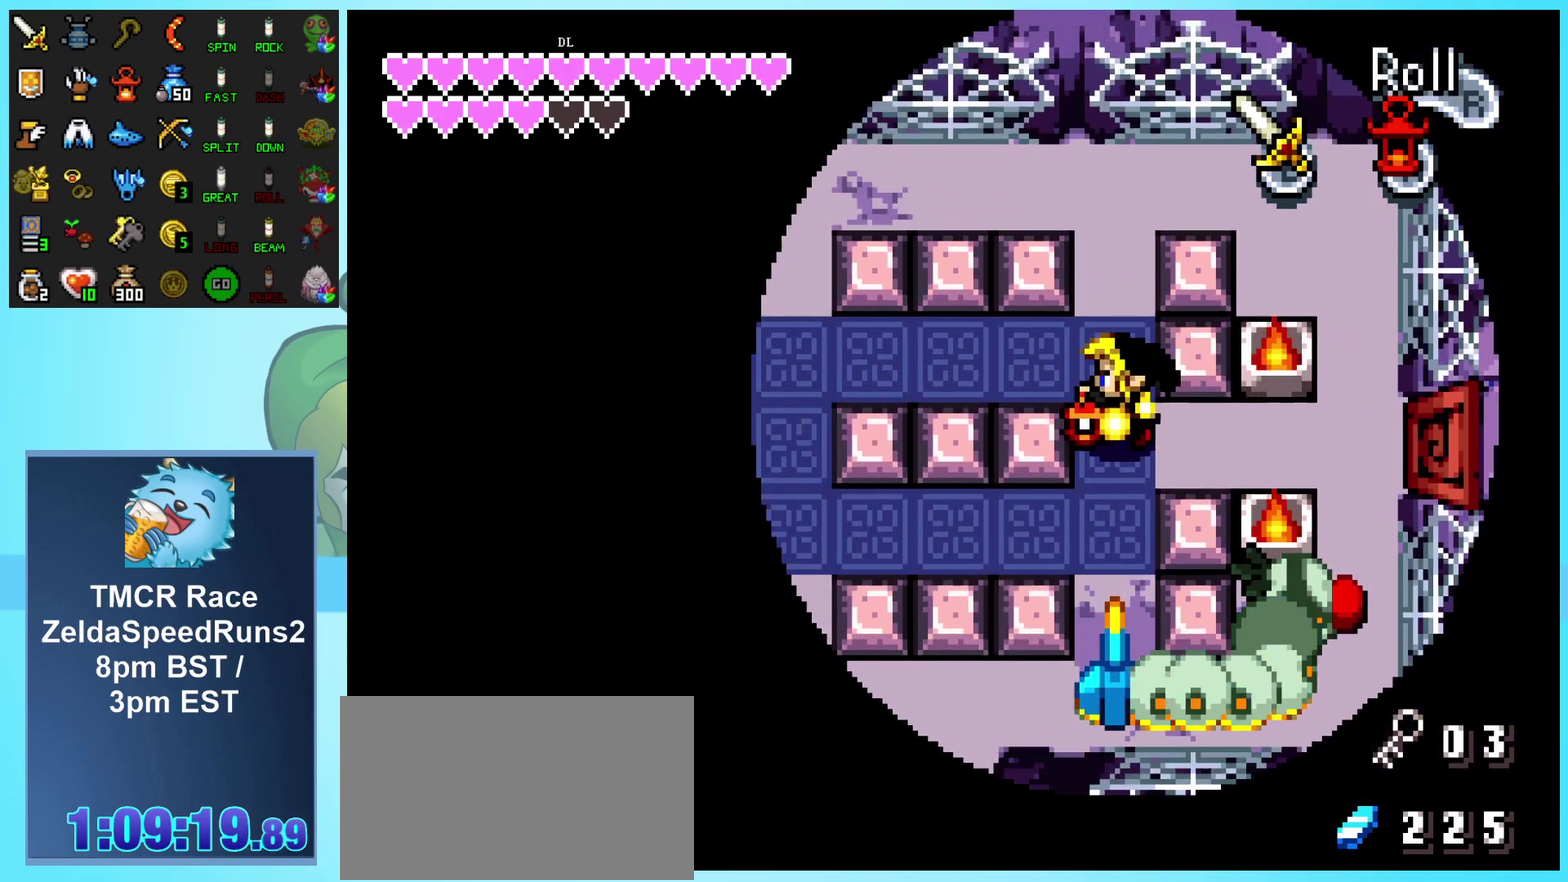
{"buttons": [], "events": [[33, "DPAD_LEFT", "up"], [383, "B", "down"], [433, "DPAD_DOWN", "up"], [483, "B", "up"]]}
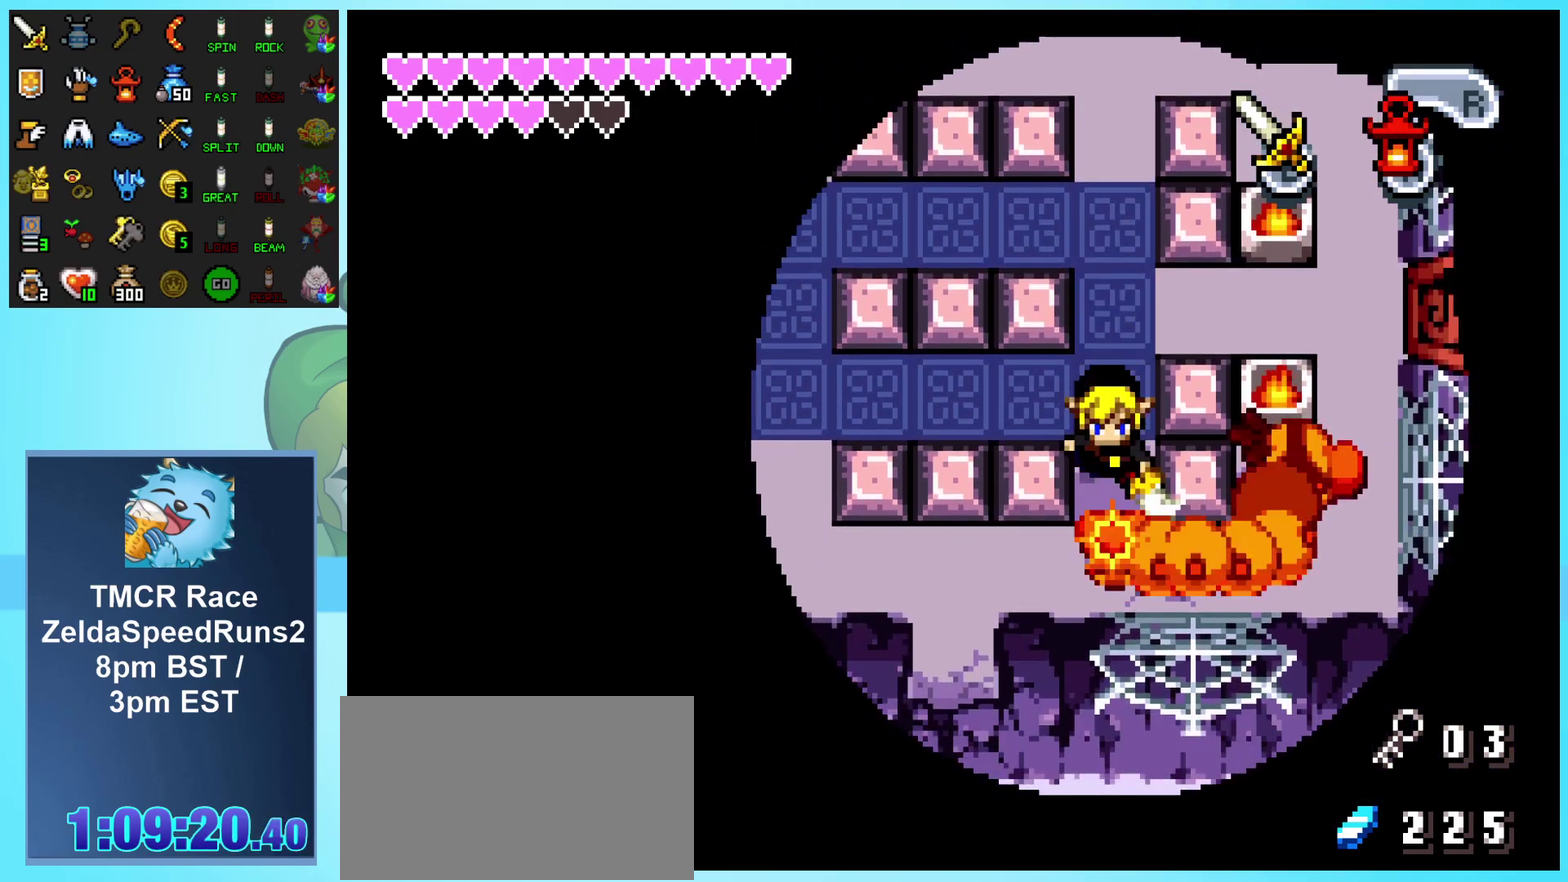
{"buttons": ["B"], "events": [[33, "B", "down"], [100, "B", "up"], [150, "B", "down"], [217, "B", "up"], [267, "B", "down"], [333, "B", "up"], [383, "B", "down"], [450, "B", "up"], [500, "B", "down"]]}
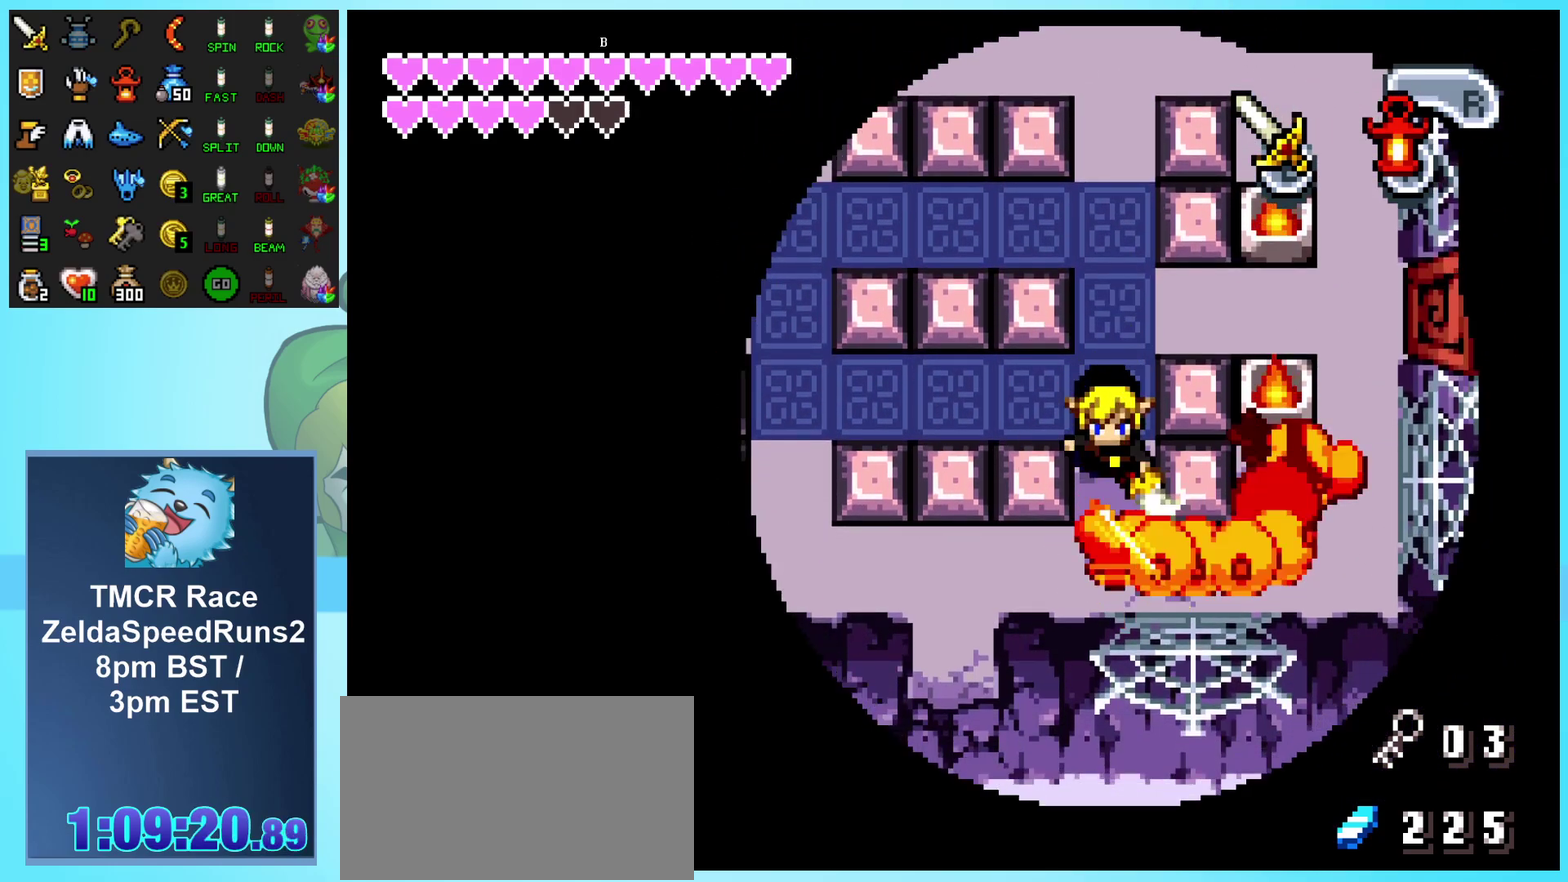
{"buttons": ["B"], "events": [[83, "B", "up"], [133, "B", "down"], [200, "B", "up"], [250, "B", "down"], [450, "B", "up"], [500, "B", "down"]]}
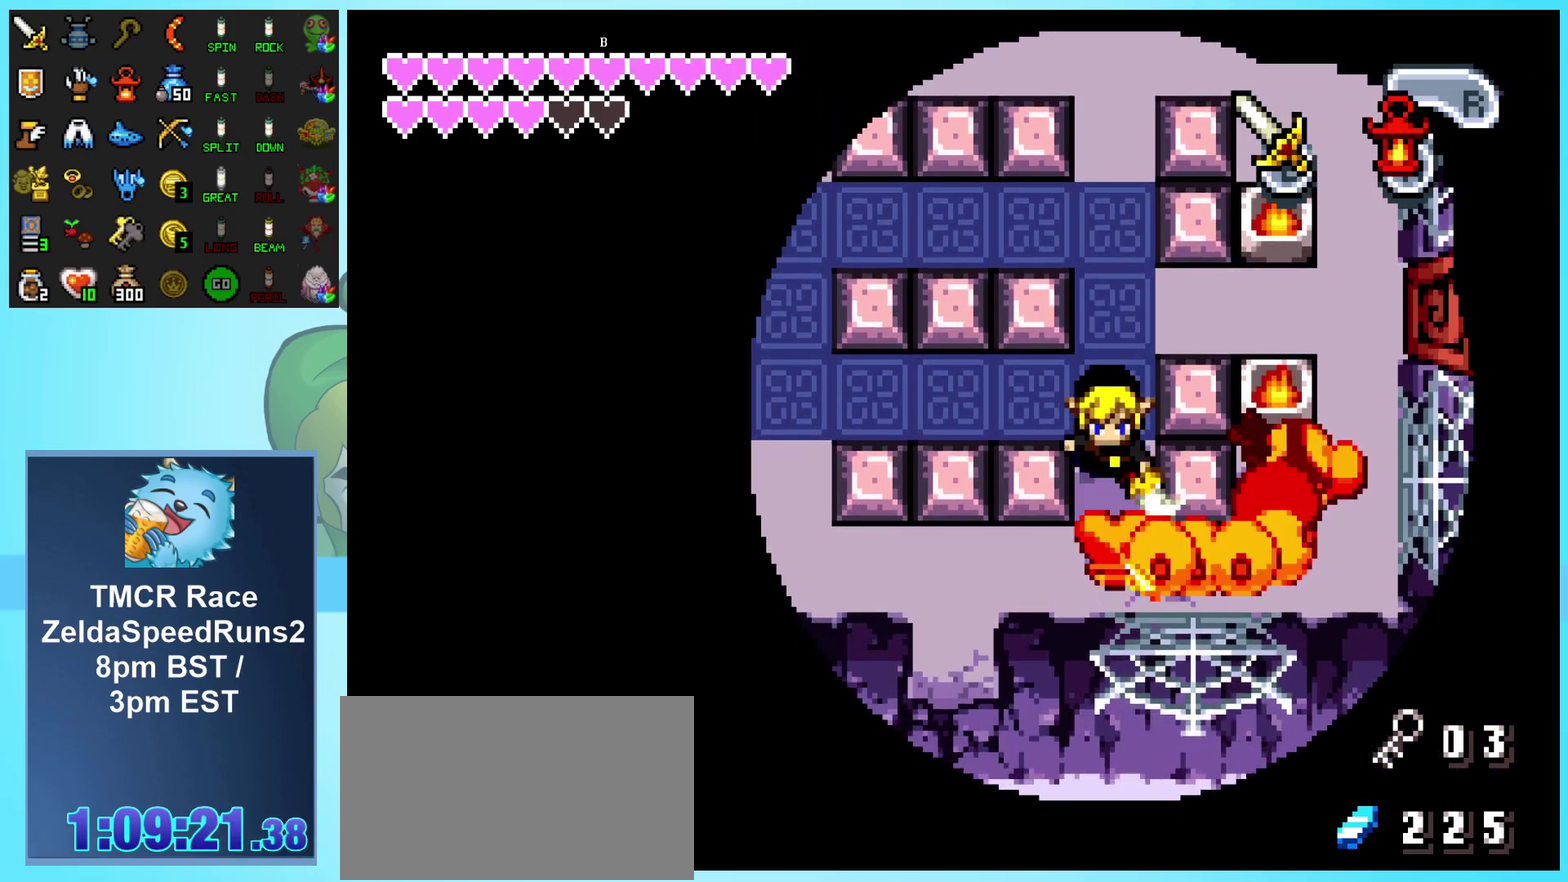
{"buttons": [], "events": [[67, "B", "up"], [117, "B", "down"], [200, "B", "up"], [250, "B", "down"], [333, "B", "up"], [383, "B", "down"], [467, "B", "up"]]}
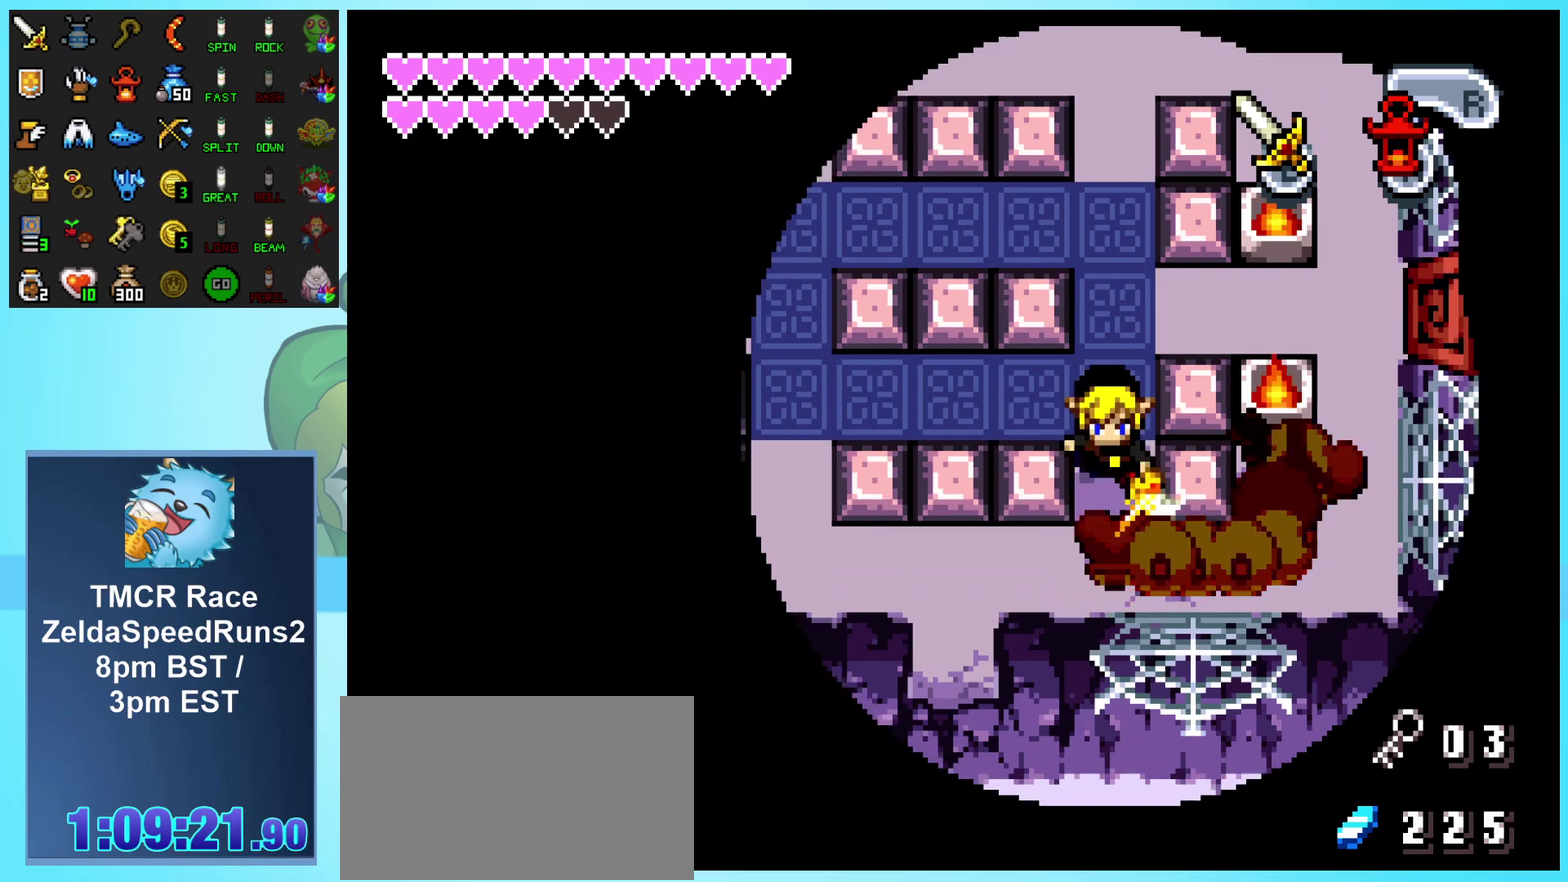
{"buttons": [], "events": [[17, "B", "down"], [100, "B", "up"], [150, "B", "down"], [467, "B", "up"]]}
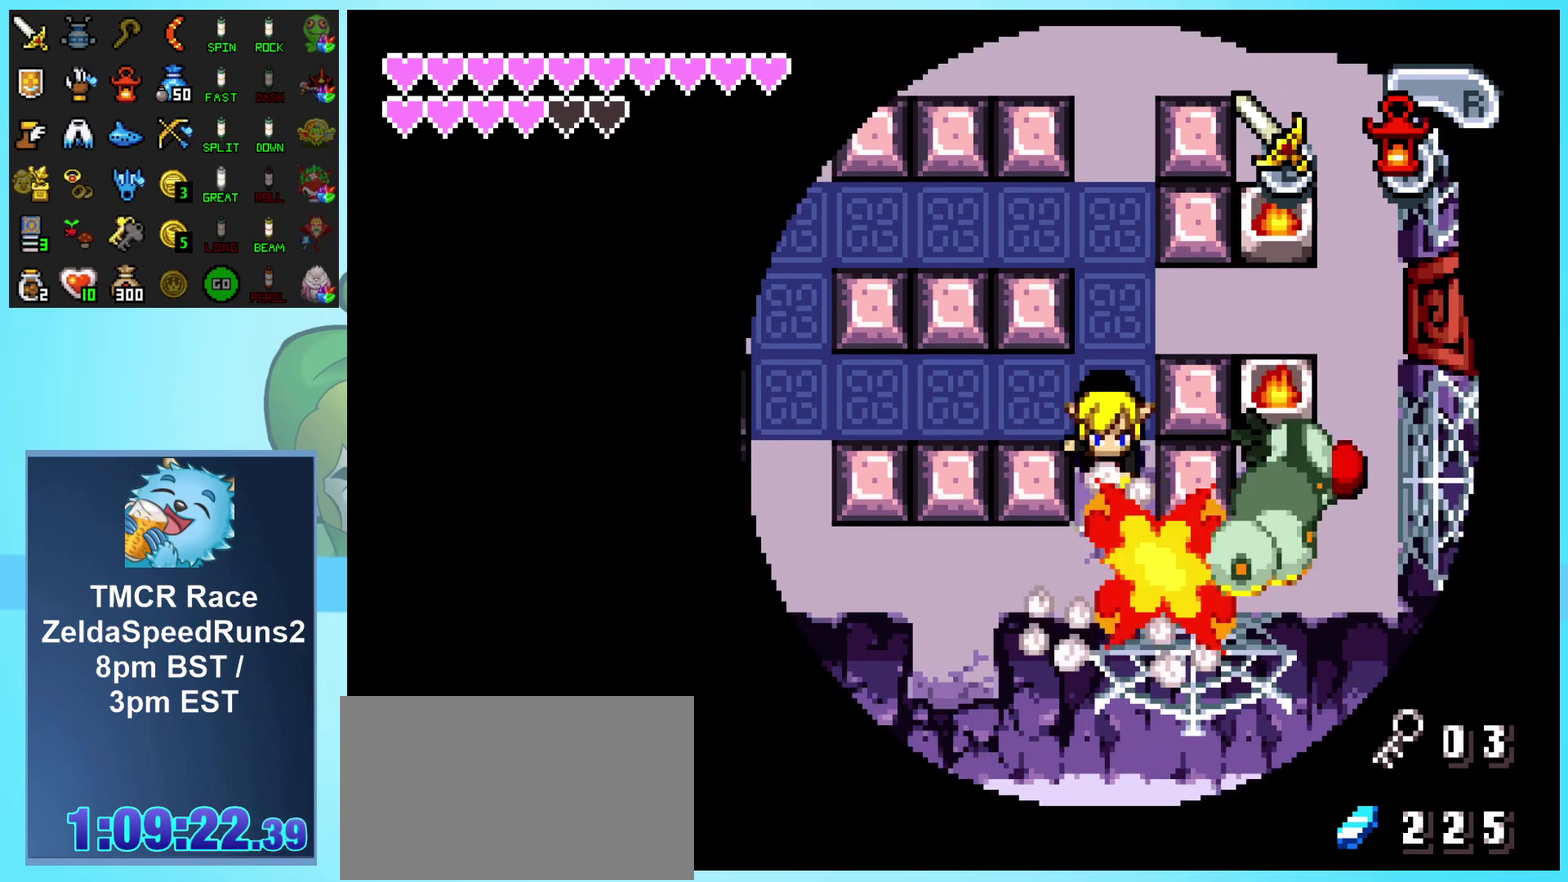
{"buttons": ["DPAD_RIGHT"], "events": [[100, "DPAD_UP", "down"], [350, "DPAD_RIGHT", "down"], [500, "DPAD_UP", "up"]]}
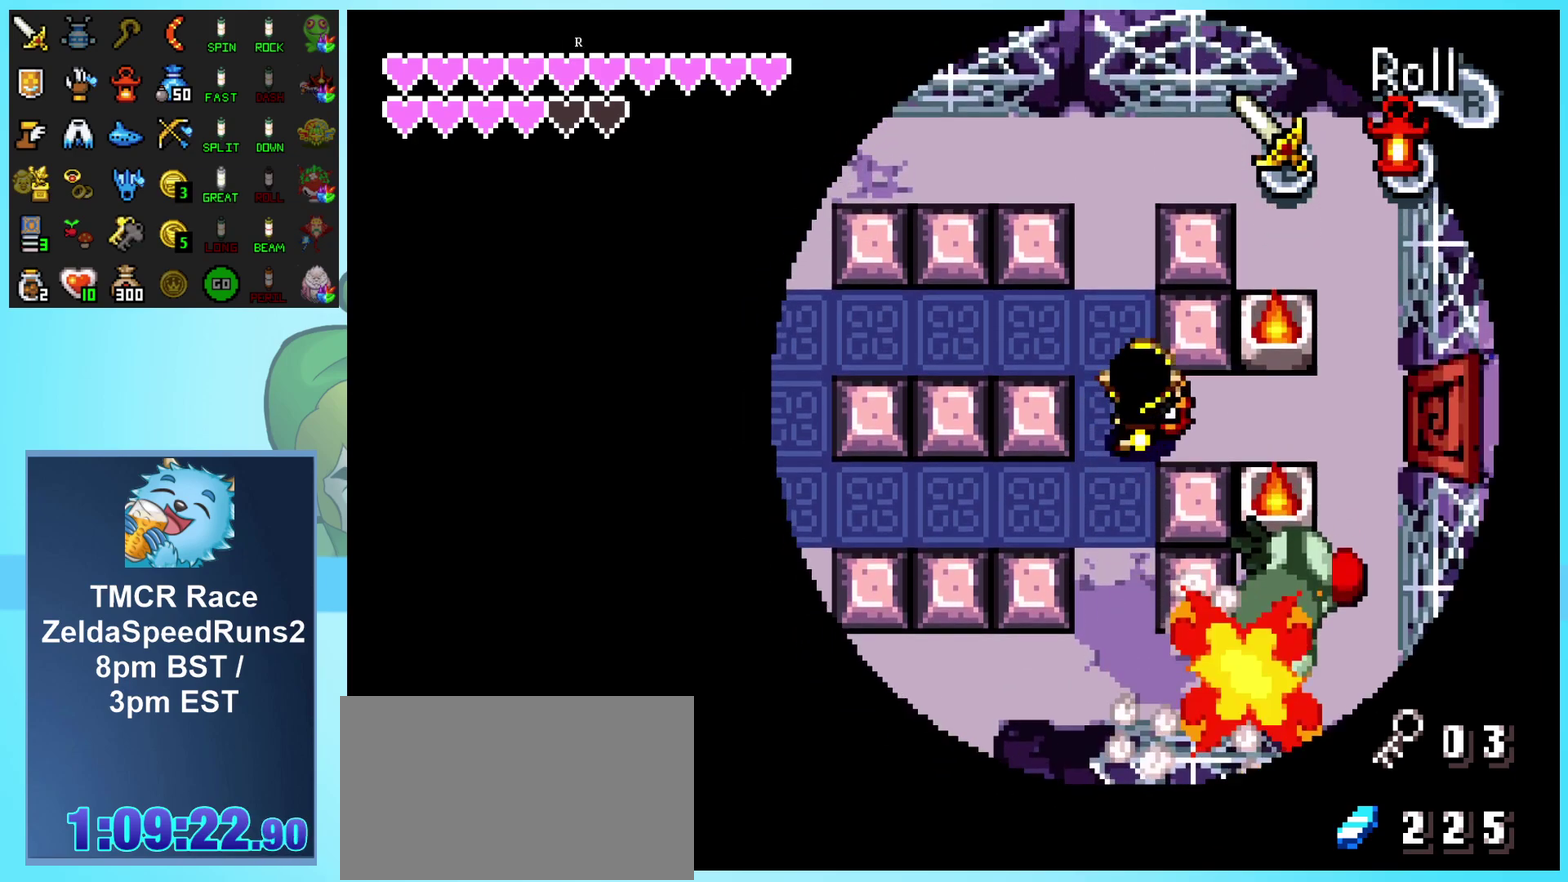
{"buttons": ["DPAD_RIGHT"], "events": []}
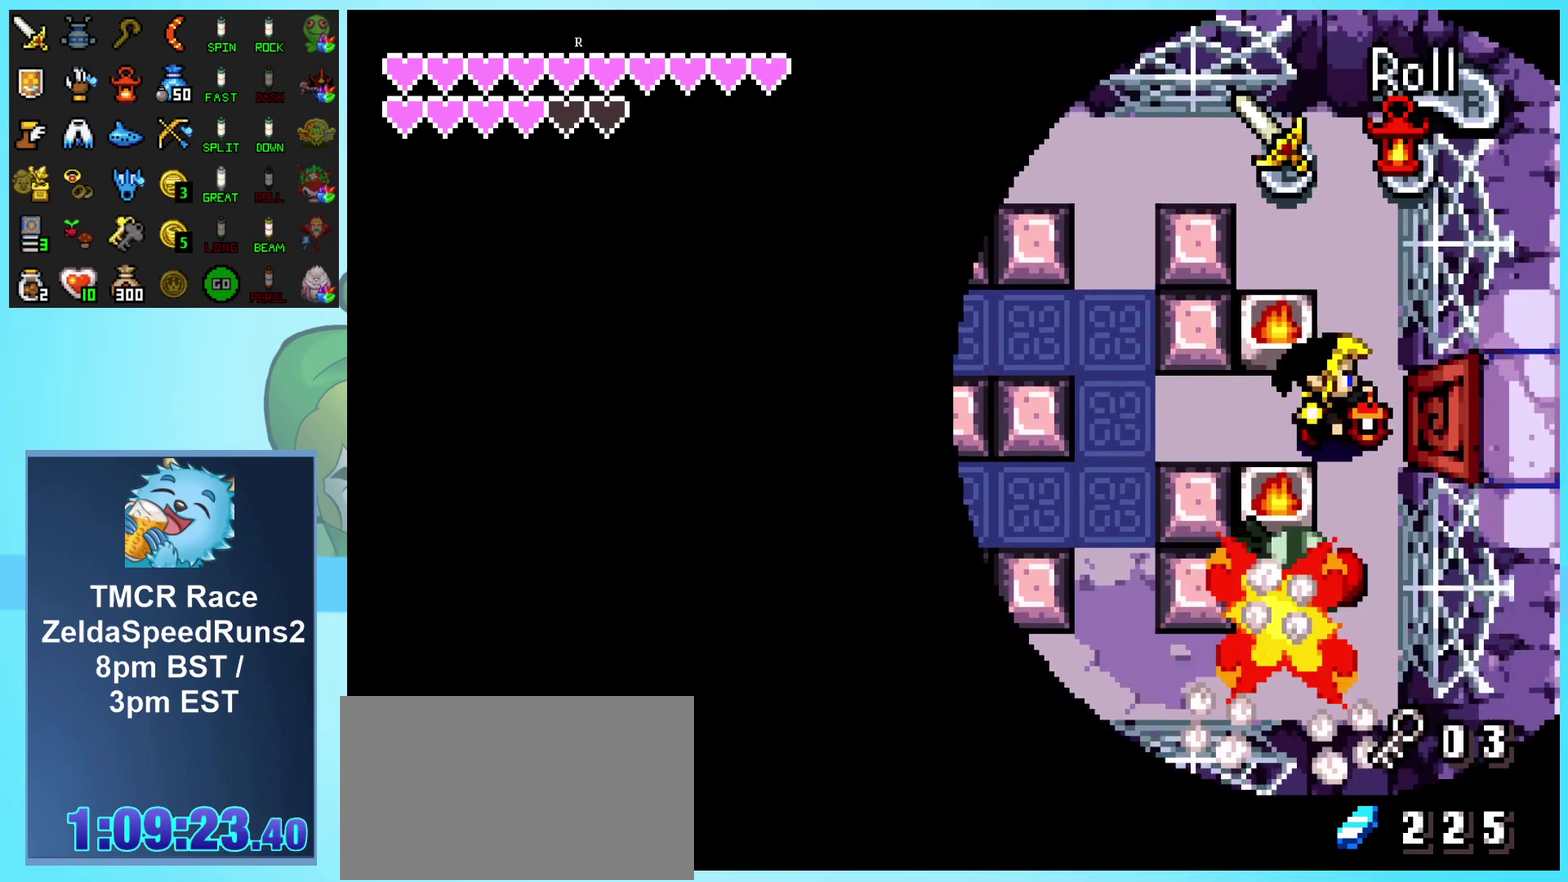
{"buttons": ["DPAD_RIGHT"], "events": []}
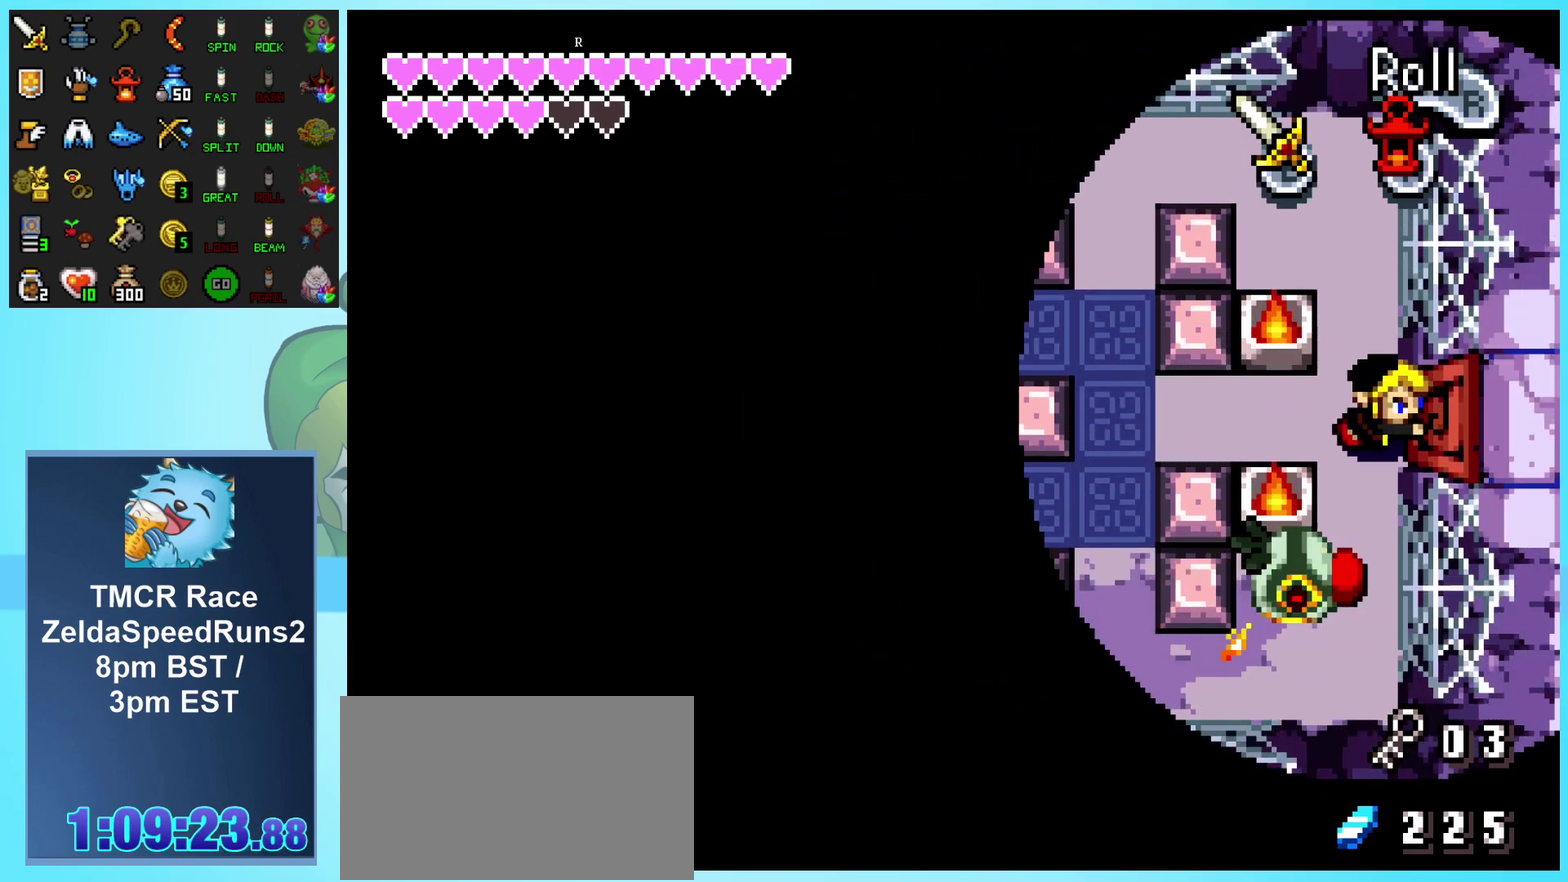
{"buttons": ["DPAD_RIGHT"], "events": []}